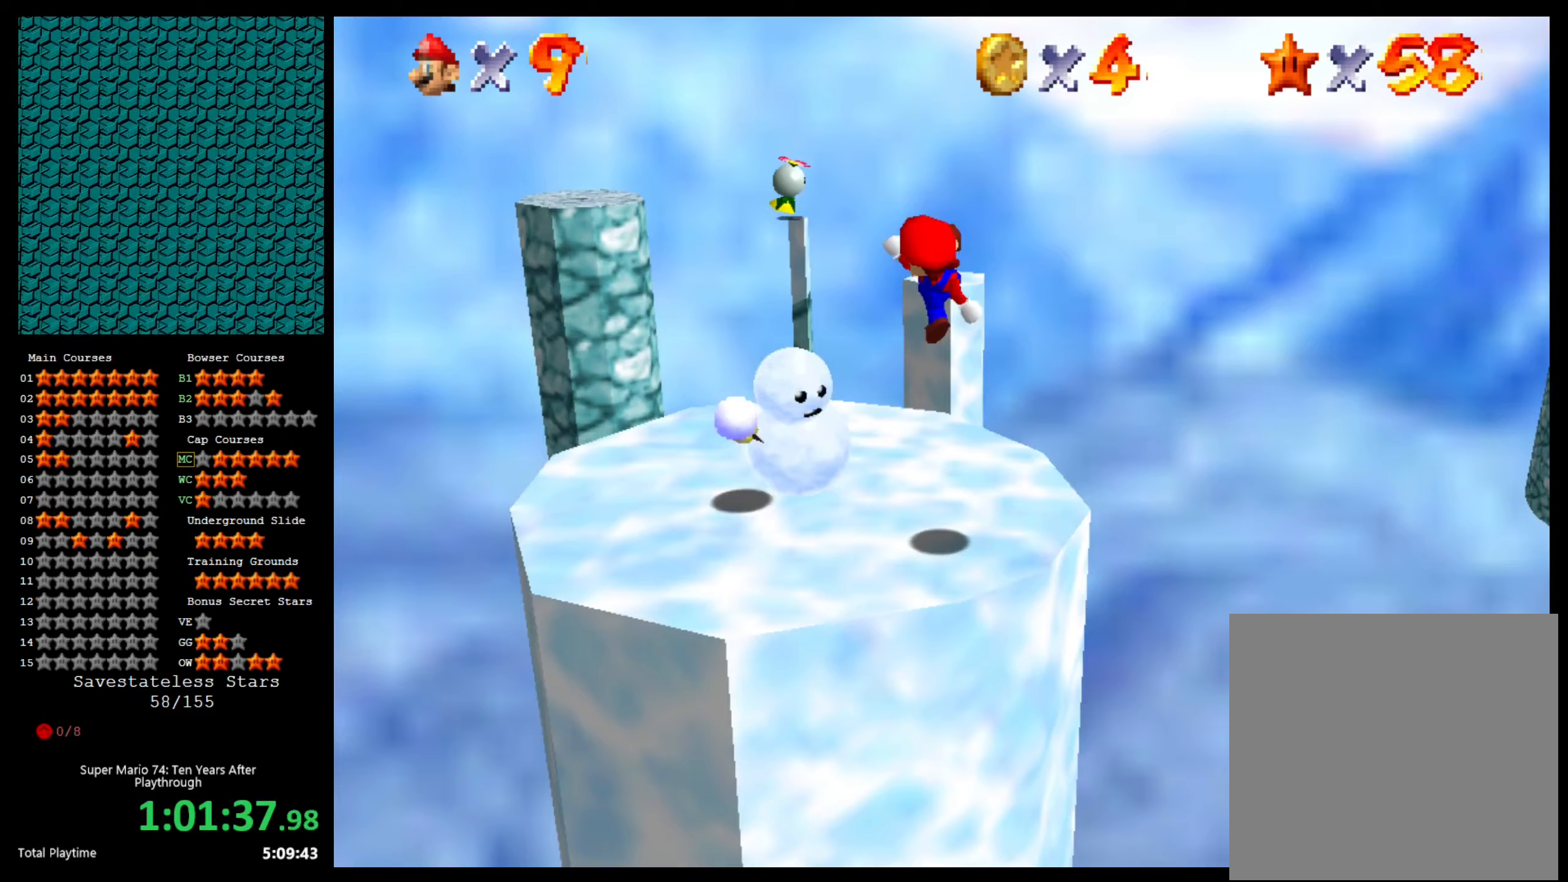
Gameplay with a controller (Xbox layout); each line is a JSON object with the inputs held at the frame after it. "events" lists button and stick changes between this image and that frame as [ms after this image, input, new state], when the widget could be followed in between.
{"buttons": ["A"], "left_stick": "up", "right_stick": "center", "events": [[200, "left_stick", "up"], [433, "A", "down"]]}
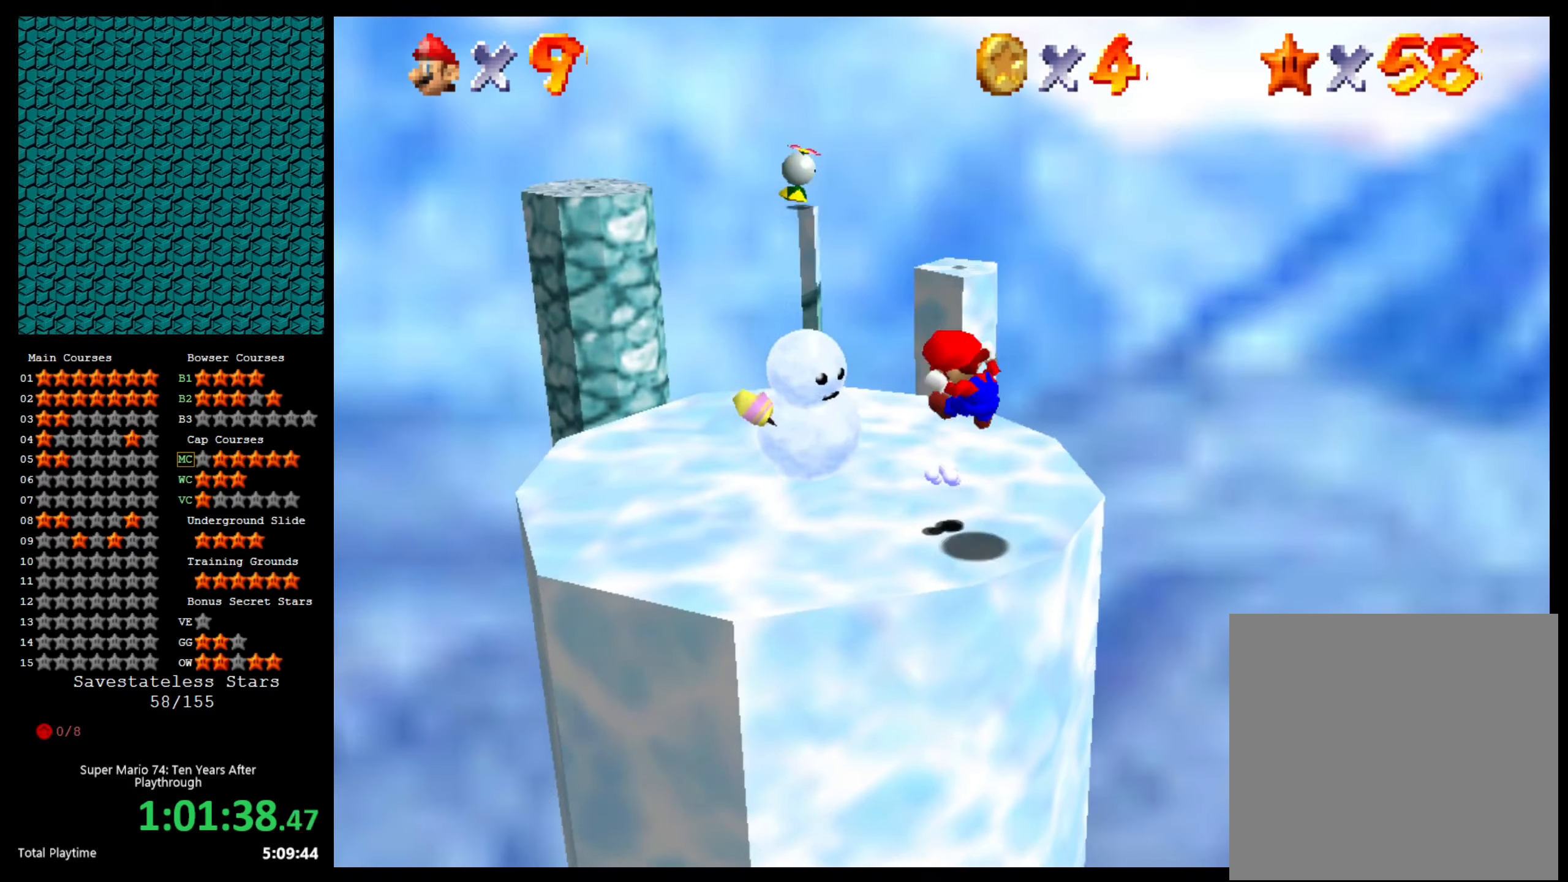
{"buttons": [], "left_stick": "up-left", "right_stick": "center", "events": [[167, "A", "up"], [200, "left_stick", "up-left"], [300, "left_stick", "center"], [400, "left_stick", "up-left"]]}
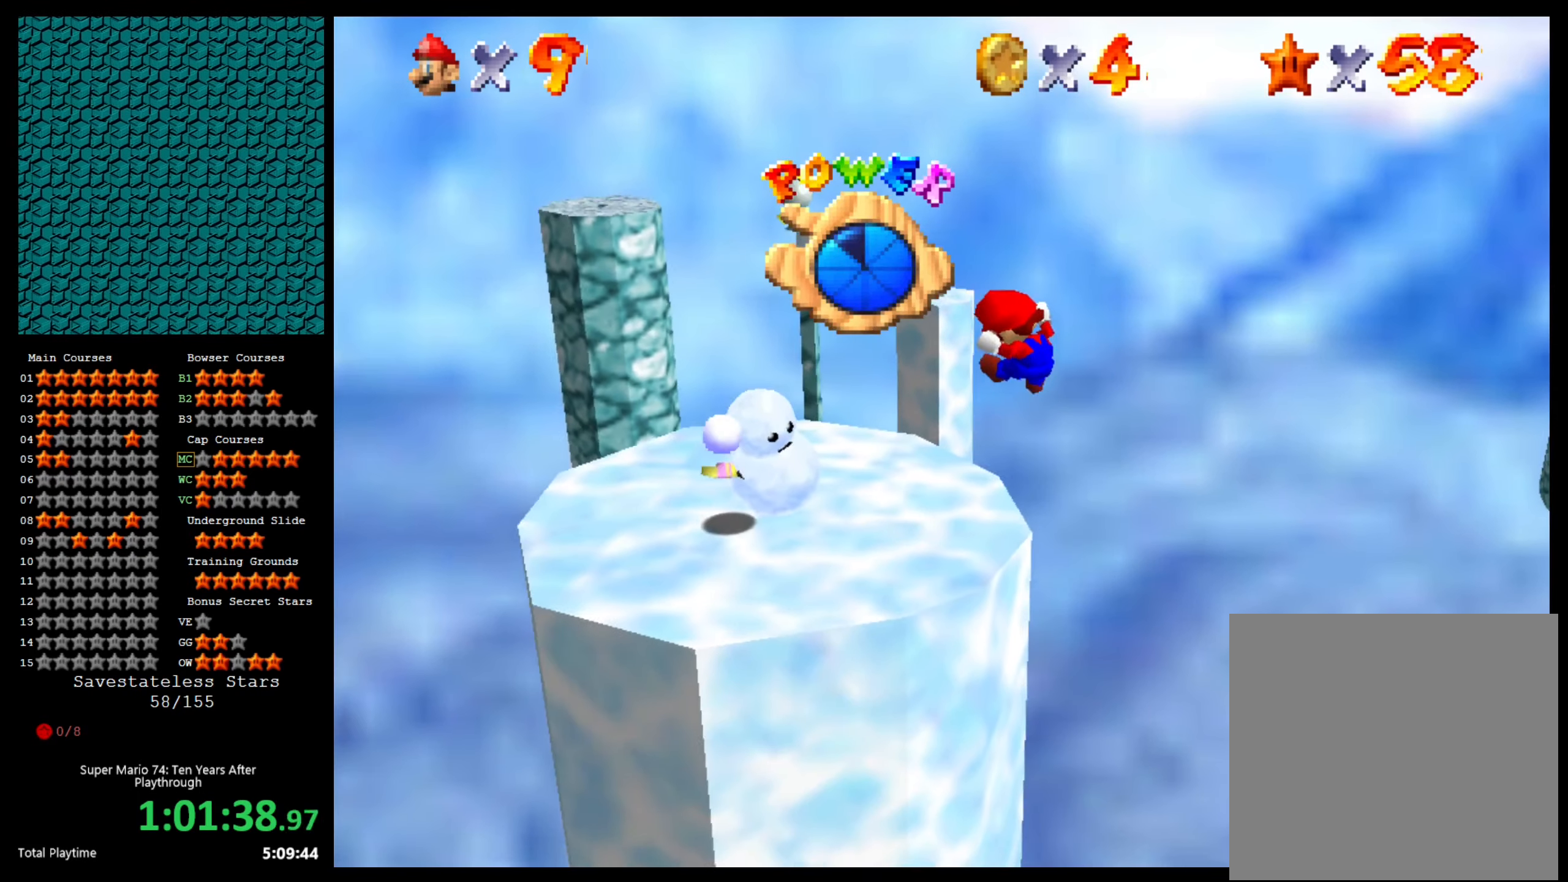
{"buttons": [], "left_stick": "center", "right_stick": "center", "events": [[67, "Y", "down"], [67, "left_stick", "center"], [133, "Y", "up"]]}
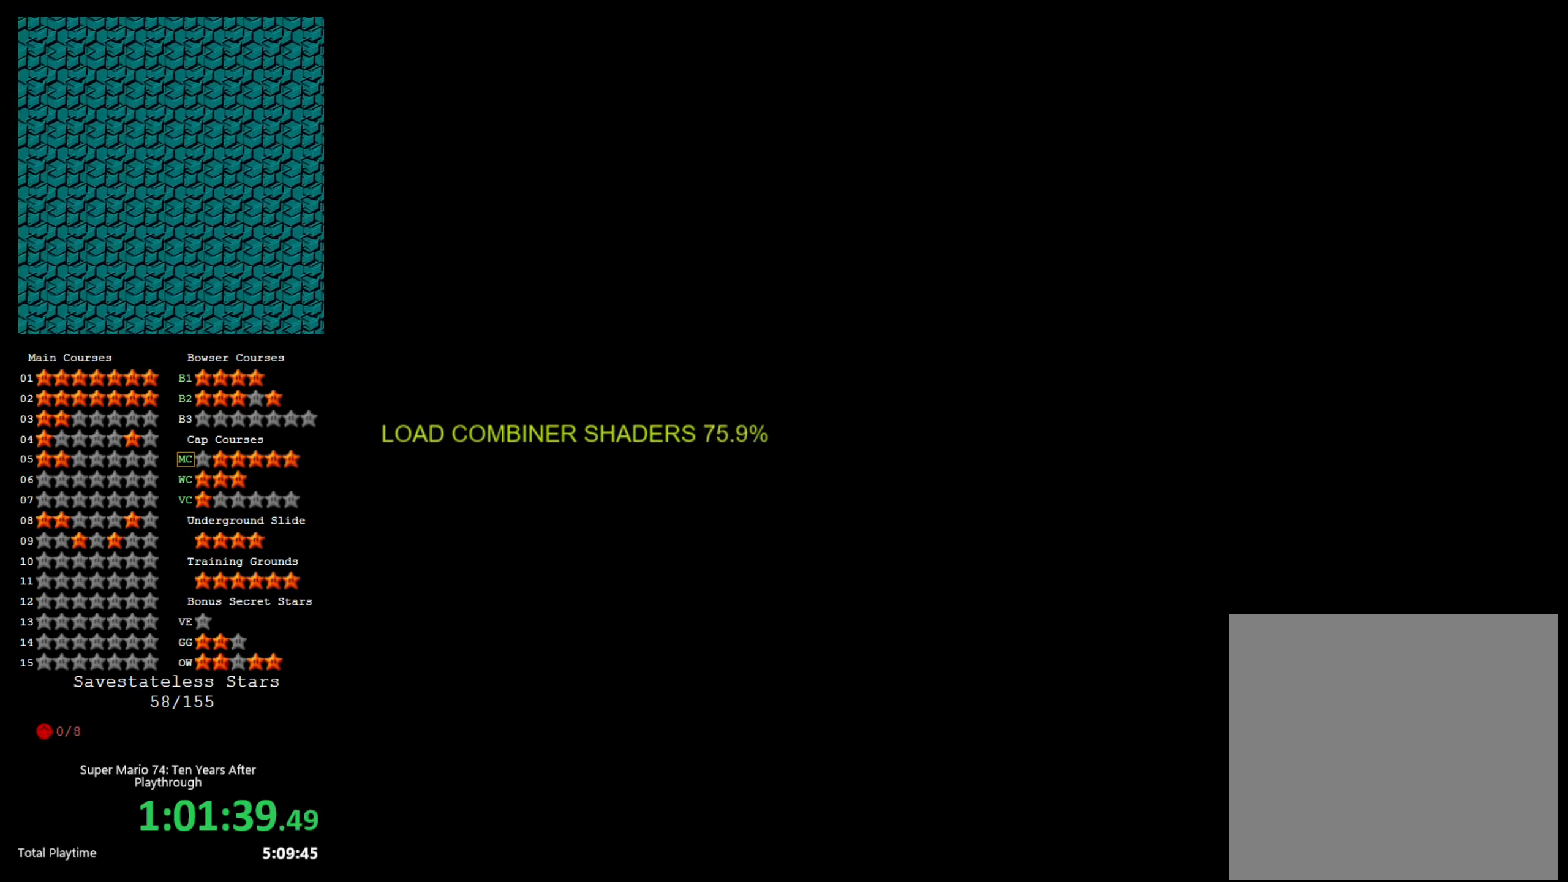
{"buttons": [], "left_stick": "center", "right_stick": "center", "events": []}
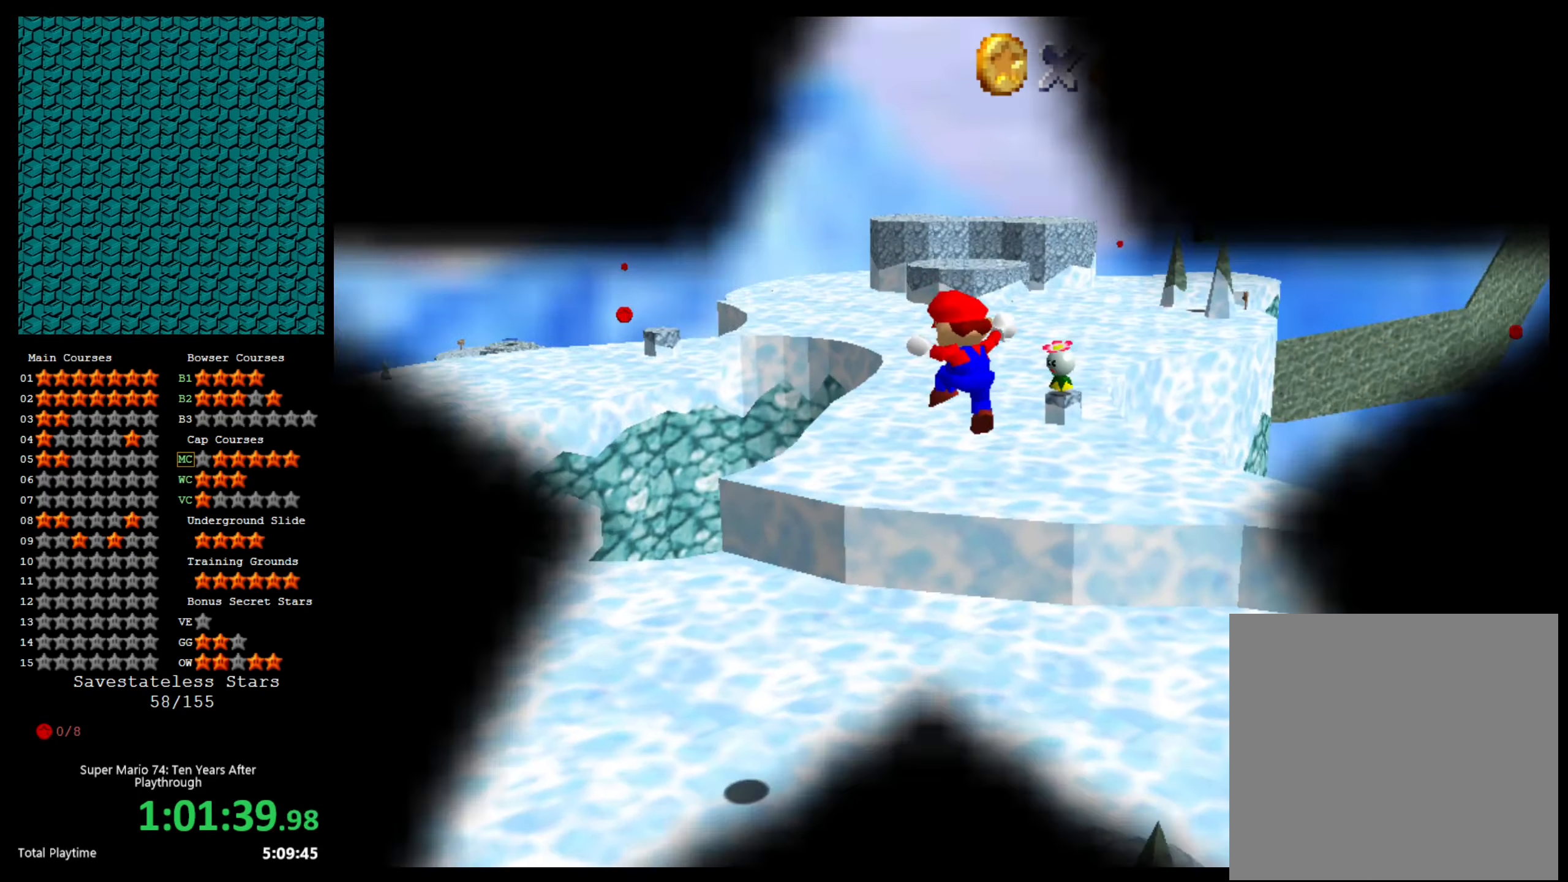
{"buttons": [], "left_stick": "left", "right_stick": "center", "events": [[333, "left_stick", "left"], [333, "right_stick", "right"], [433, "right_stick", "center"]]}
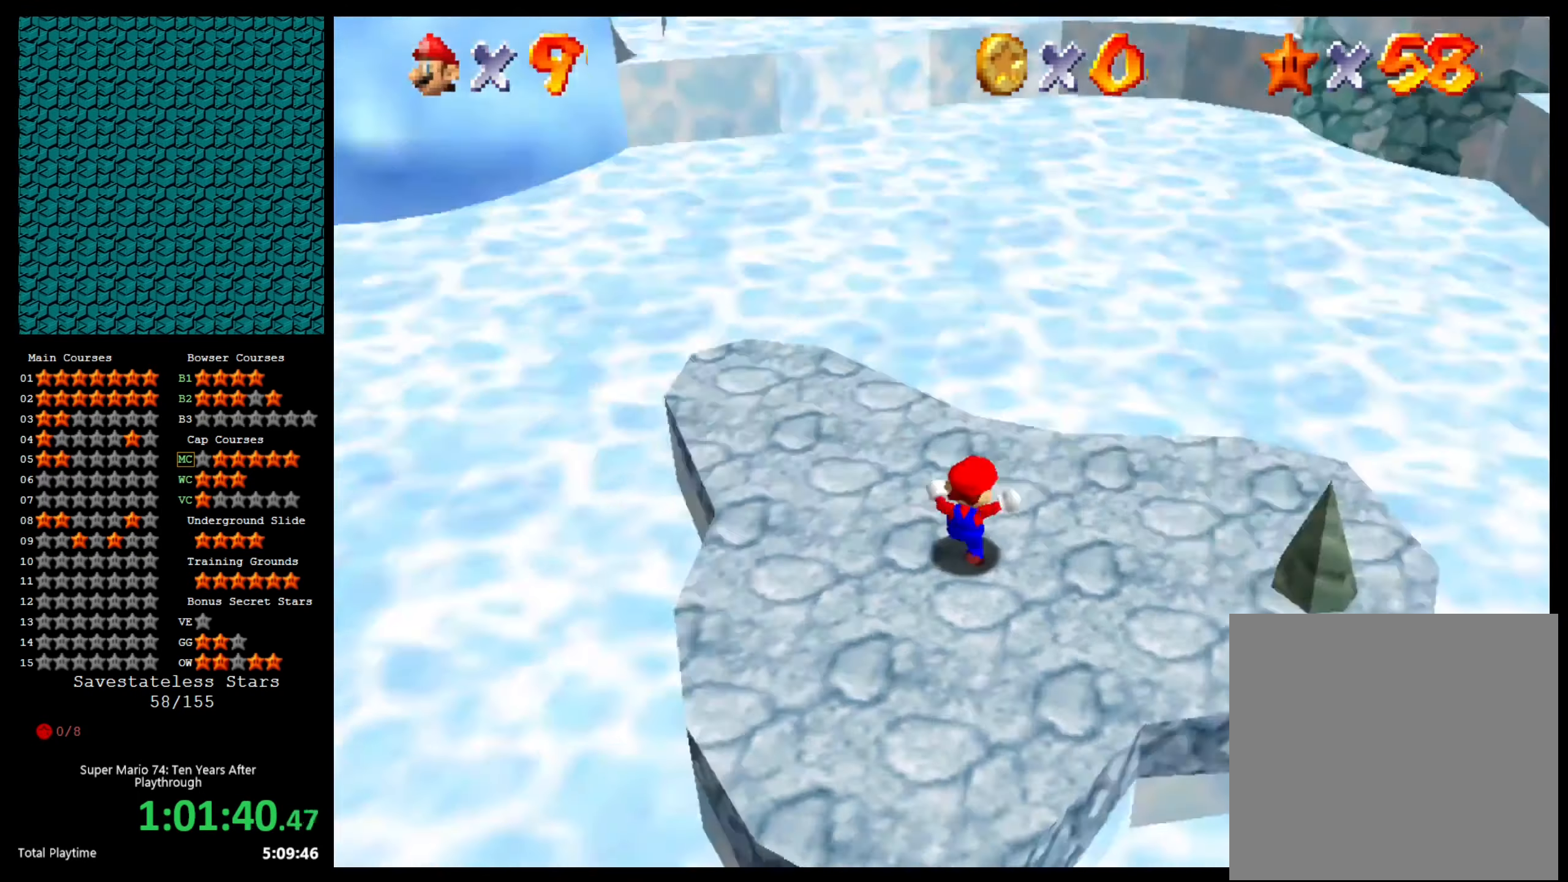
{"buttons": [], "left_stick": "up-left", "right_stick": "center", "events": [[33, "left_stick", "up-left"], [33, "right_stick", "right"], [133, "left_stick", "up"], [167, "right_stick", "center"], [400, "left_stick", "up-left"]]}
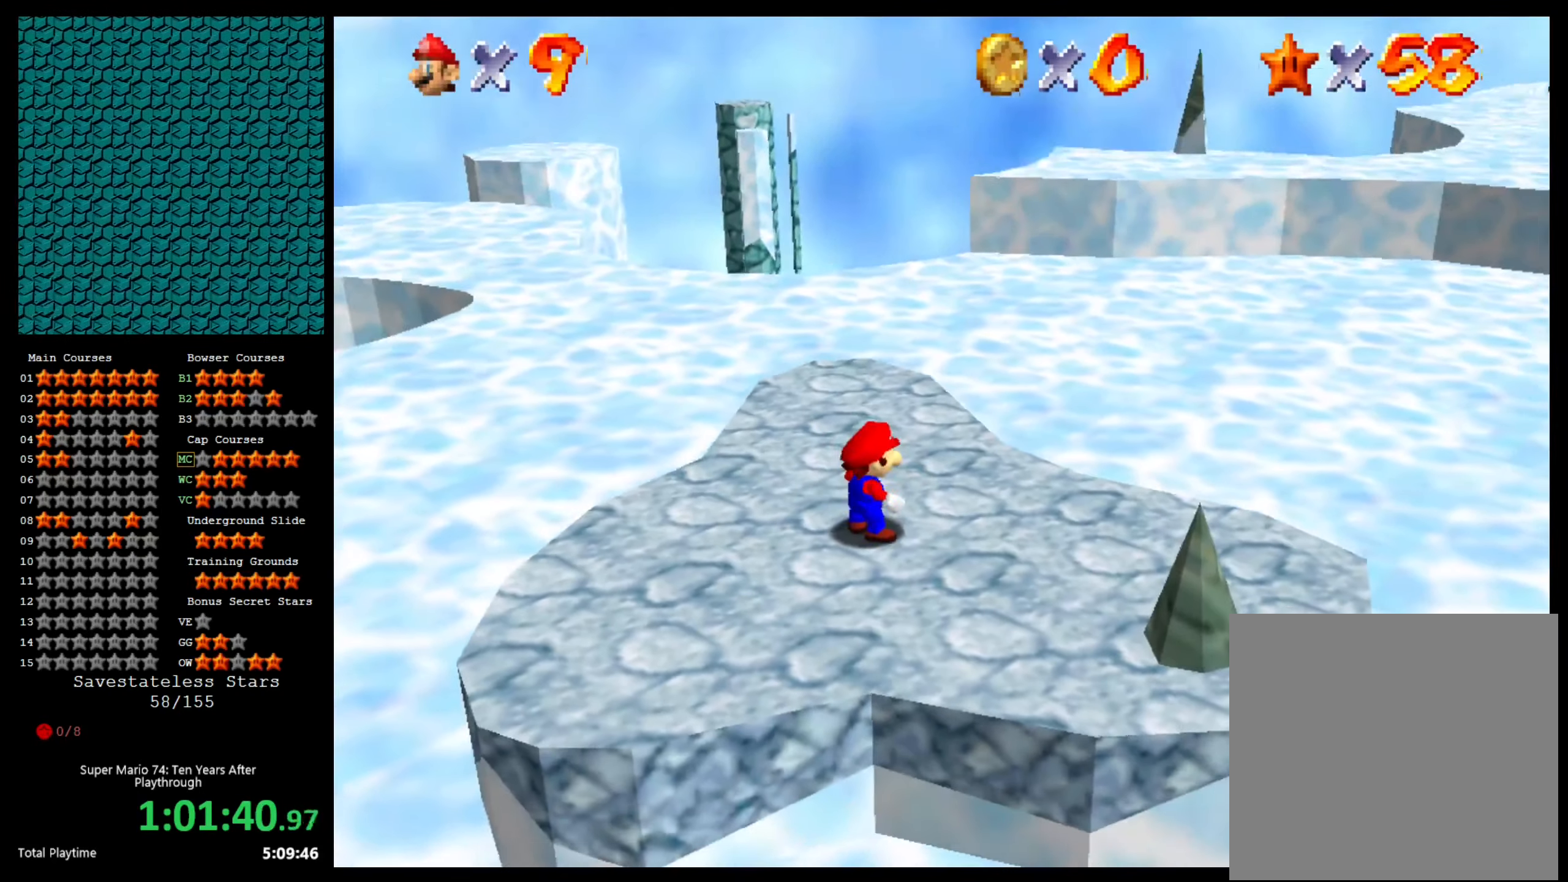
{"buttons": [], "left_stick": "up-left", "right_stick": "center", "events": []}
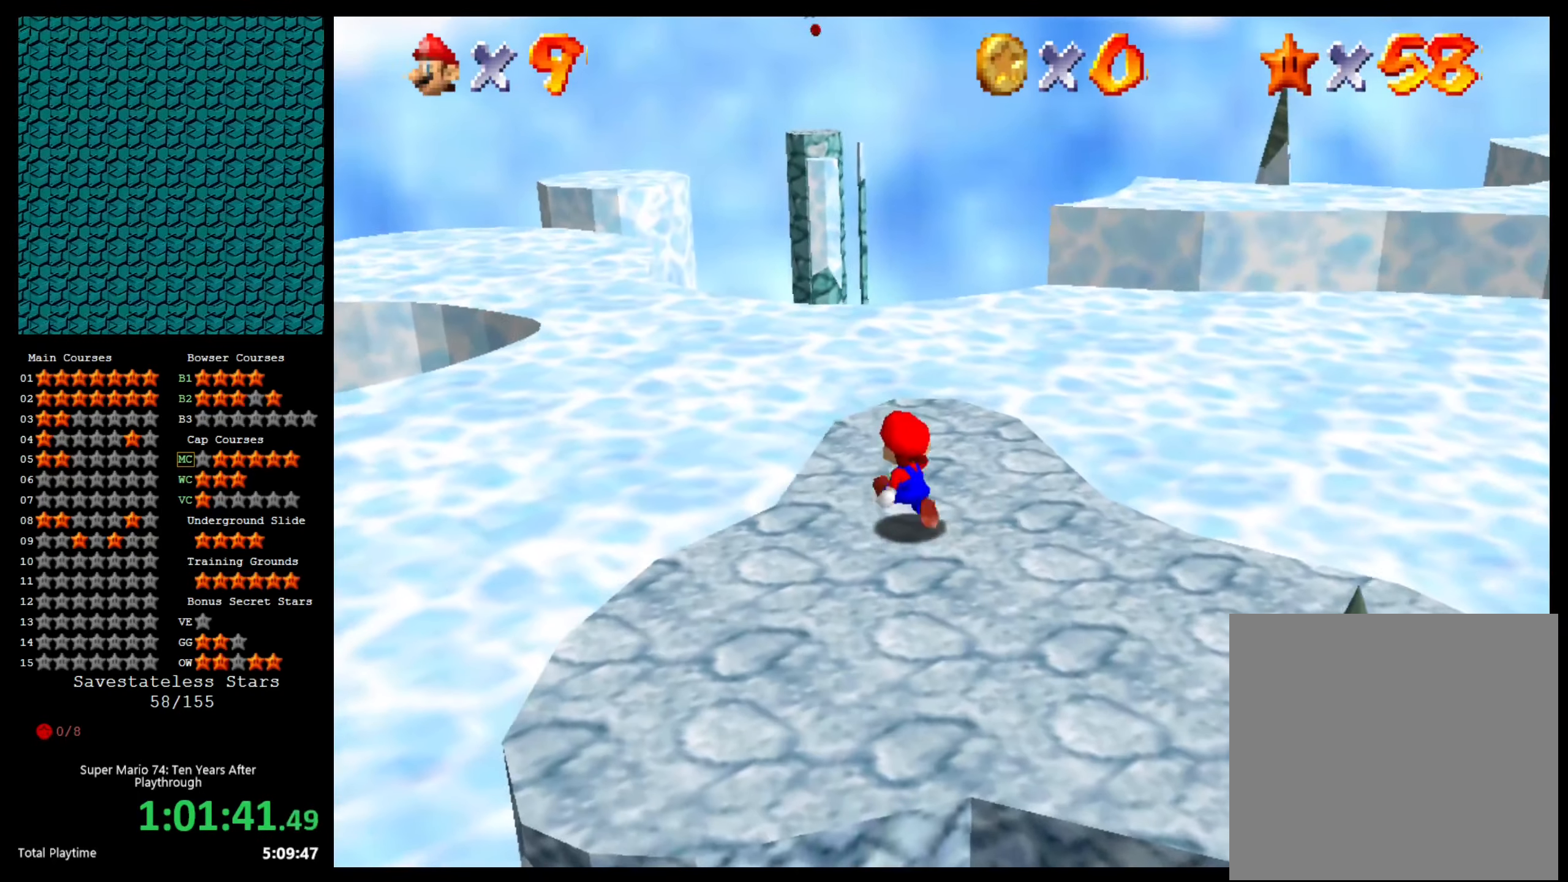
{"buttons": [], "left_stick": "up-left", "right_stick": "center", "events": [[300, "A", "down"], [433, "A", "up"]]}
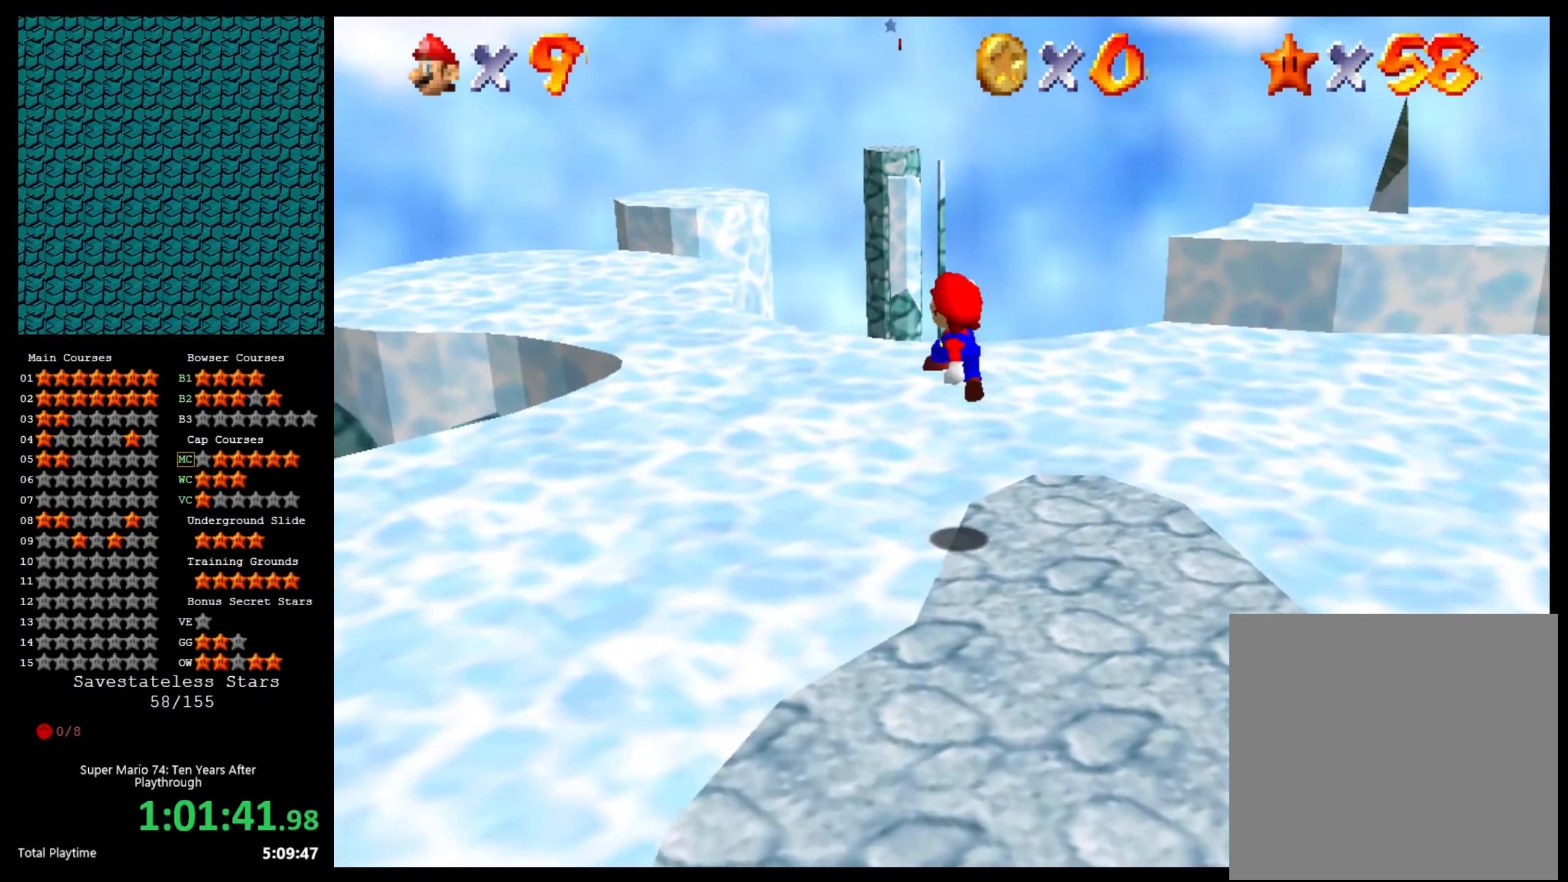
{"buttons": [], "left_stick": "up-left", "right_stick": "center", "events": [[367, "B", "down"], [433, "B", "up"]]}
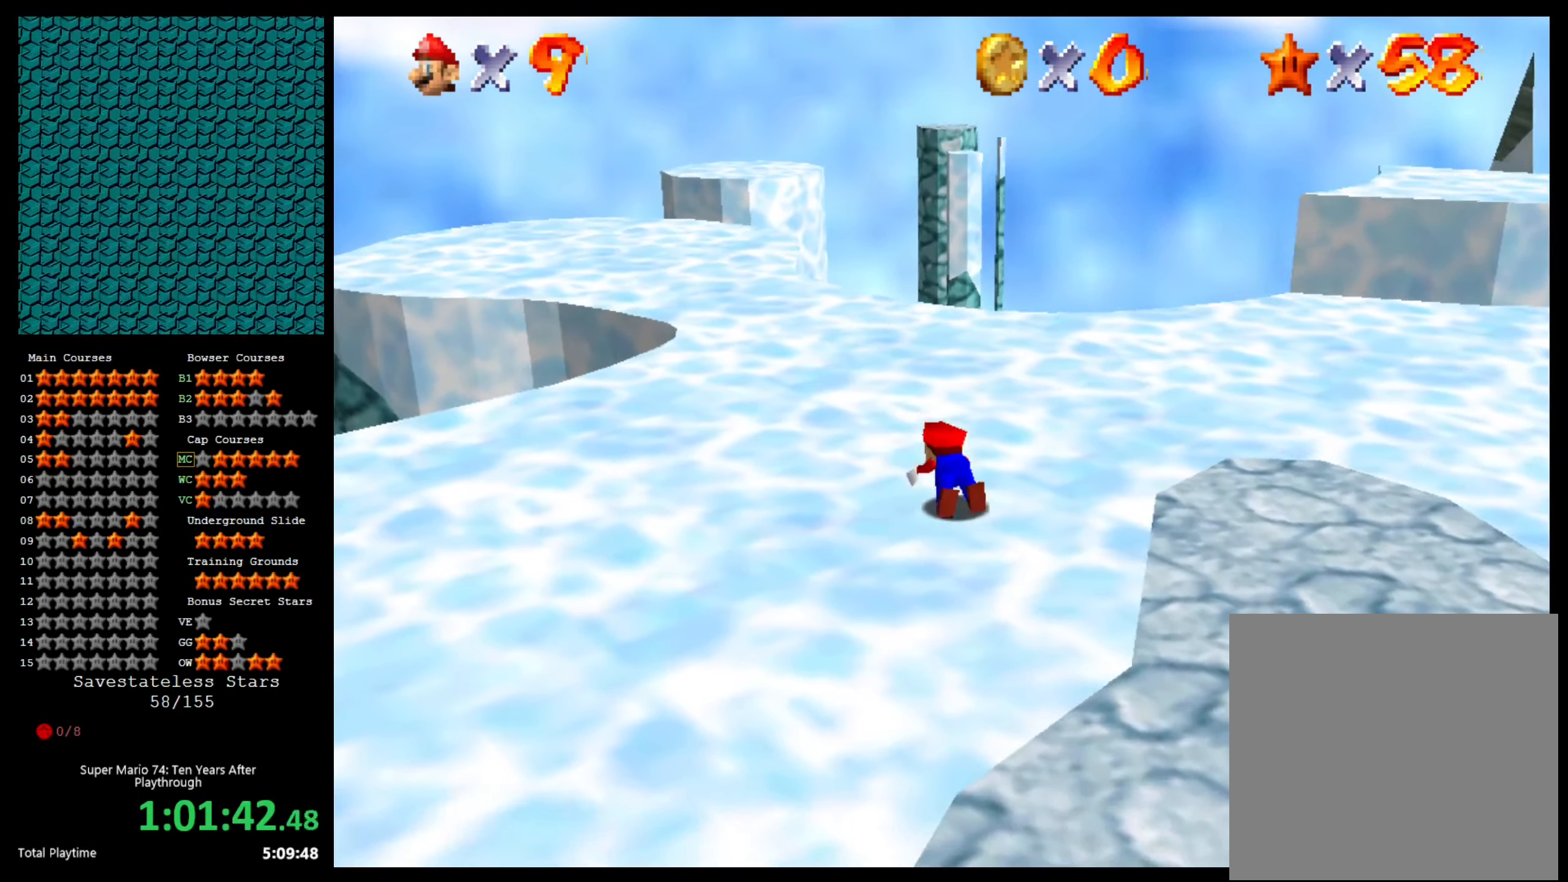
{"buttons": [], "left_stick": "up-left", "right_stick": "center", "events": [[33, "B", "down"], [100, "B", "up"], [167, "B", "down"], [200, "B", "up"]]}
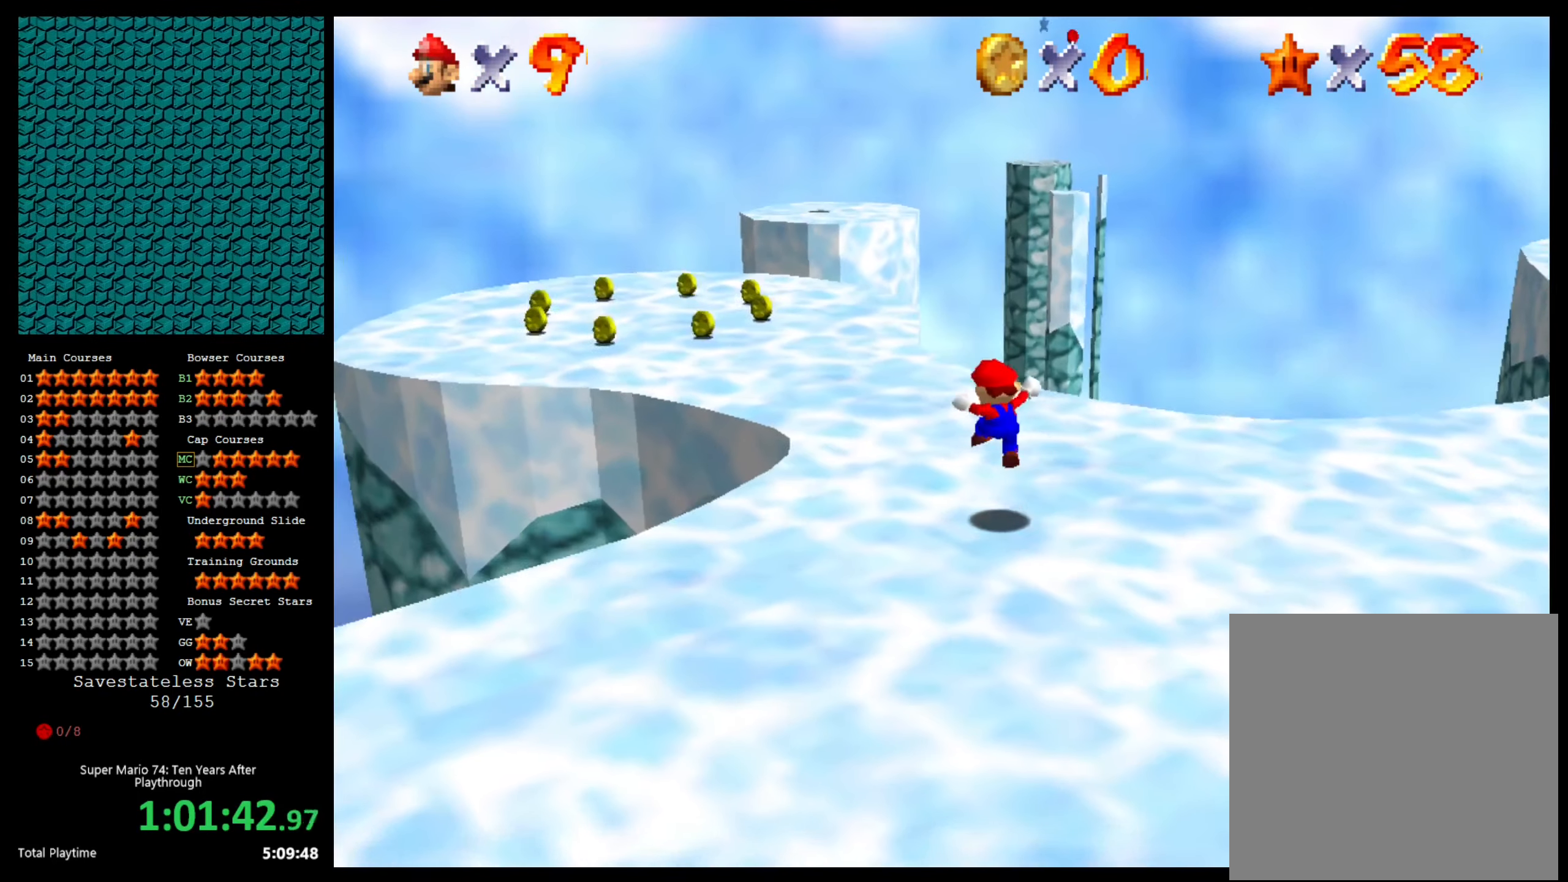
{"buttons": [], "left_stick": "up-left", "right_stick": "center", "events": [[200, "B", "down"], [300, "B", "up"]]}
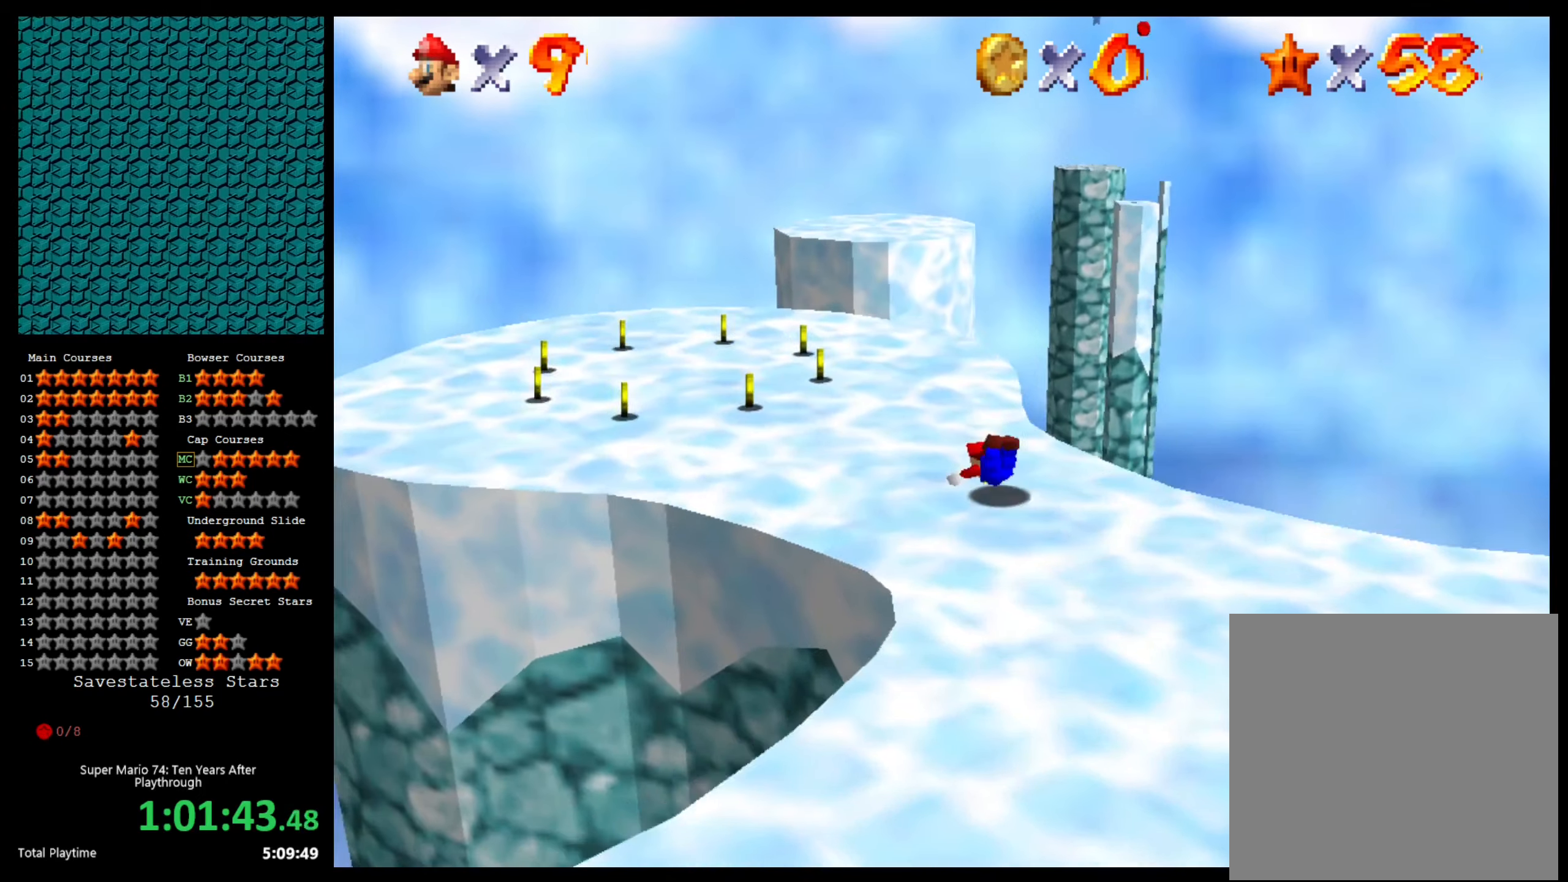
{"buttons": [], "left_stick": "up-left", "right_stick": "center", "events": [[100, "B", "down"], [166, "B", "up"]]}
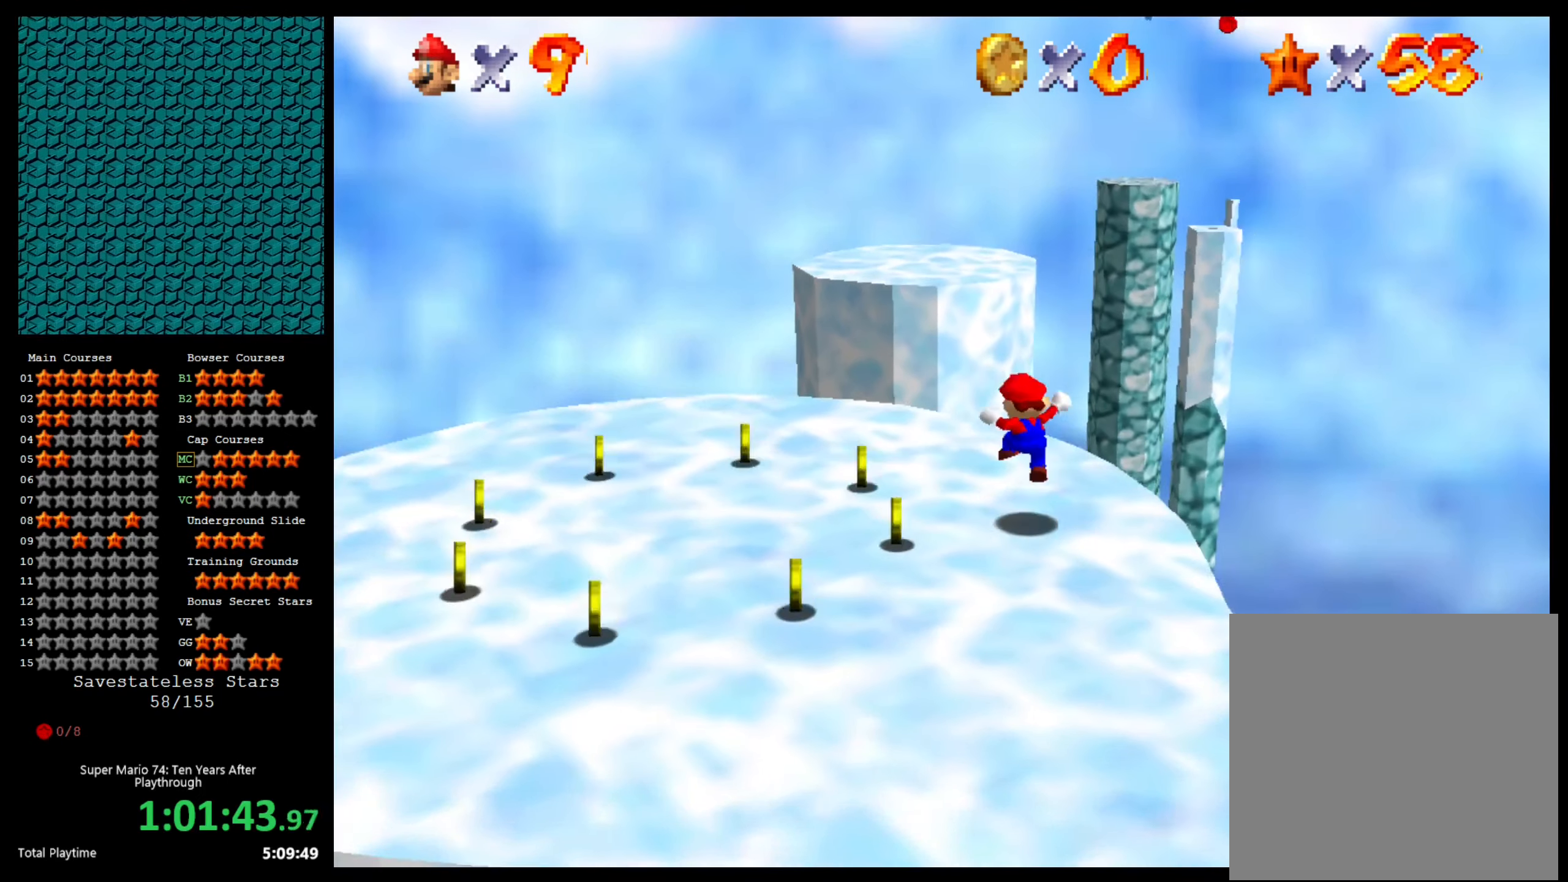
{"buttons": [], "left_stick": "up-left", "right_stick": "center", "events": [[233, "L2", "down"], [300, "A", "down"], [400, "L2", "up"], [466, "A", "up"]]}
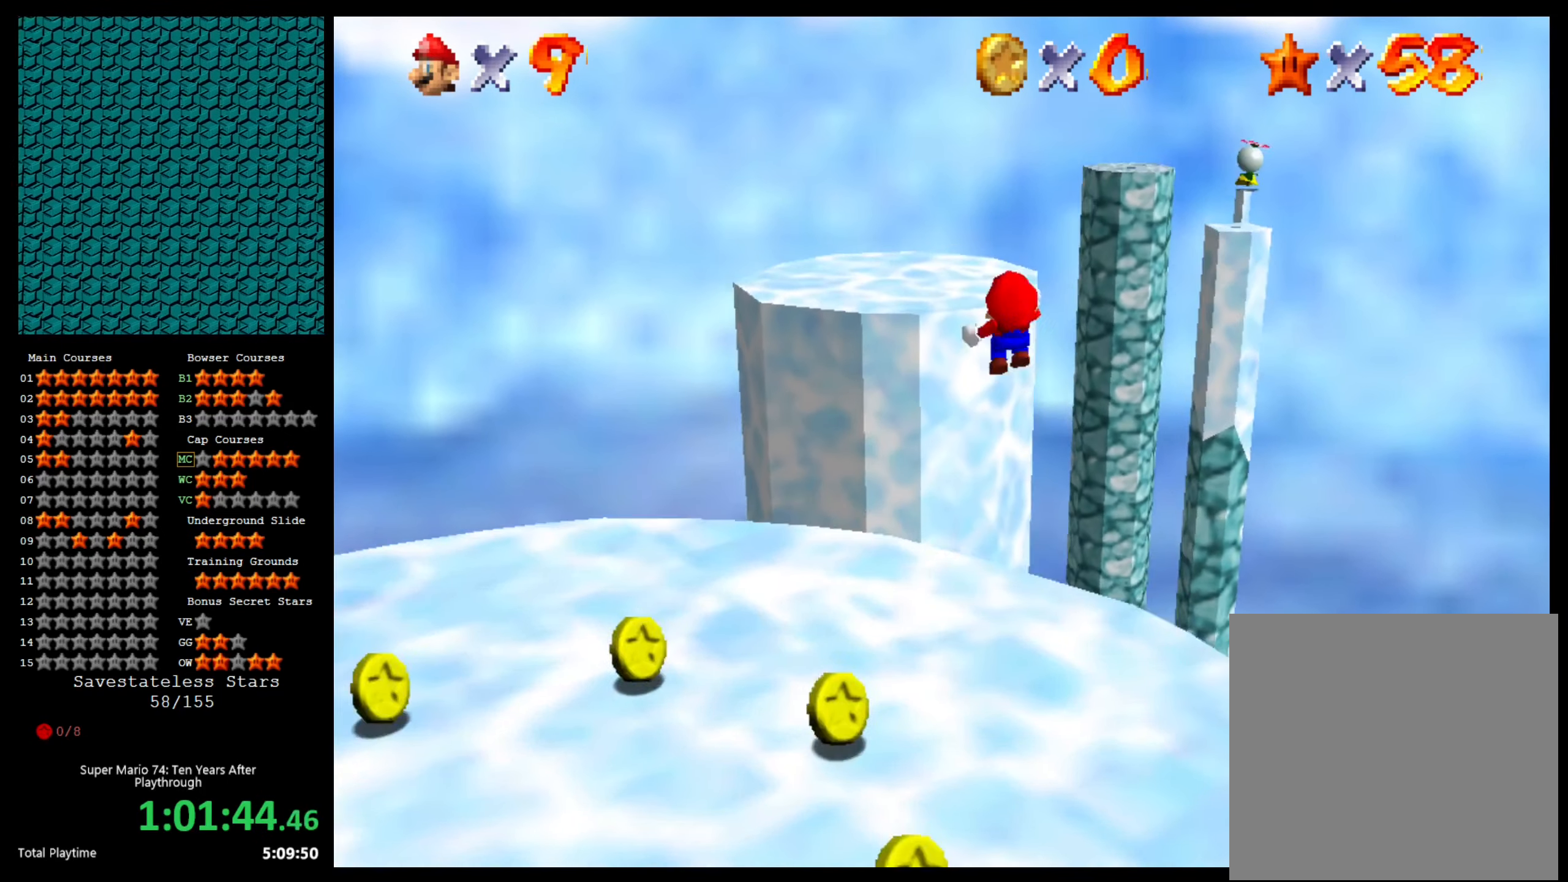
{"buttons": [], "left_stick": "left", "right_stick": "center", "events": [[66, "left_stick", "left"], [300, "left_stick", "down-left"], [500, "left_stick", "left"]]}
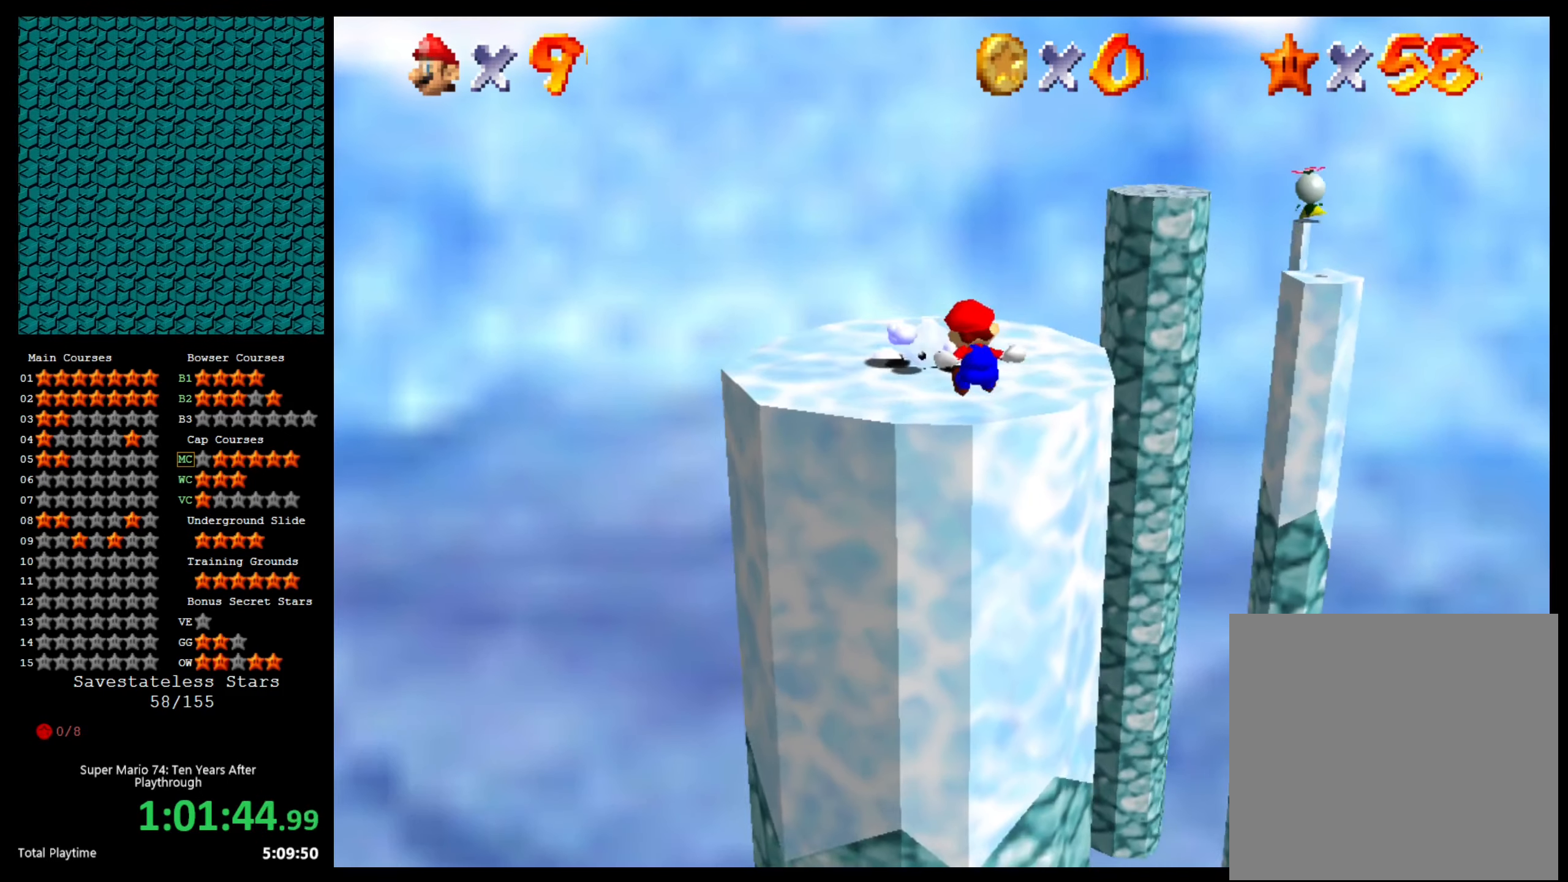
{"buttons": [], "left_stick": "center", "right_stick": "center", "events": [[33, "left_stick", "up-left"], [200, "right_stick", "left"], [233, "left_stick", "center"], [333, "right_stick", "center"]]}
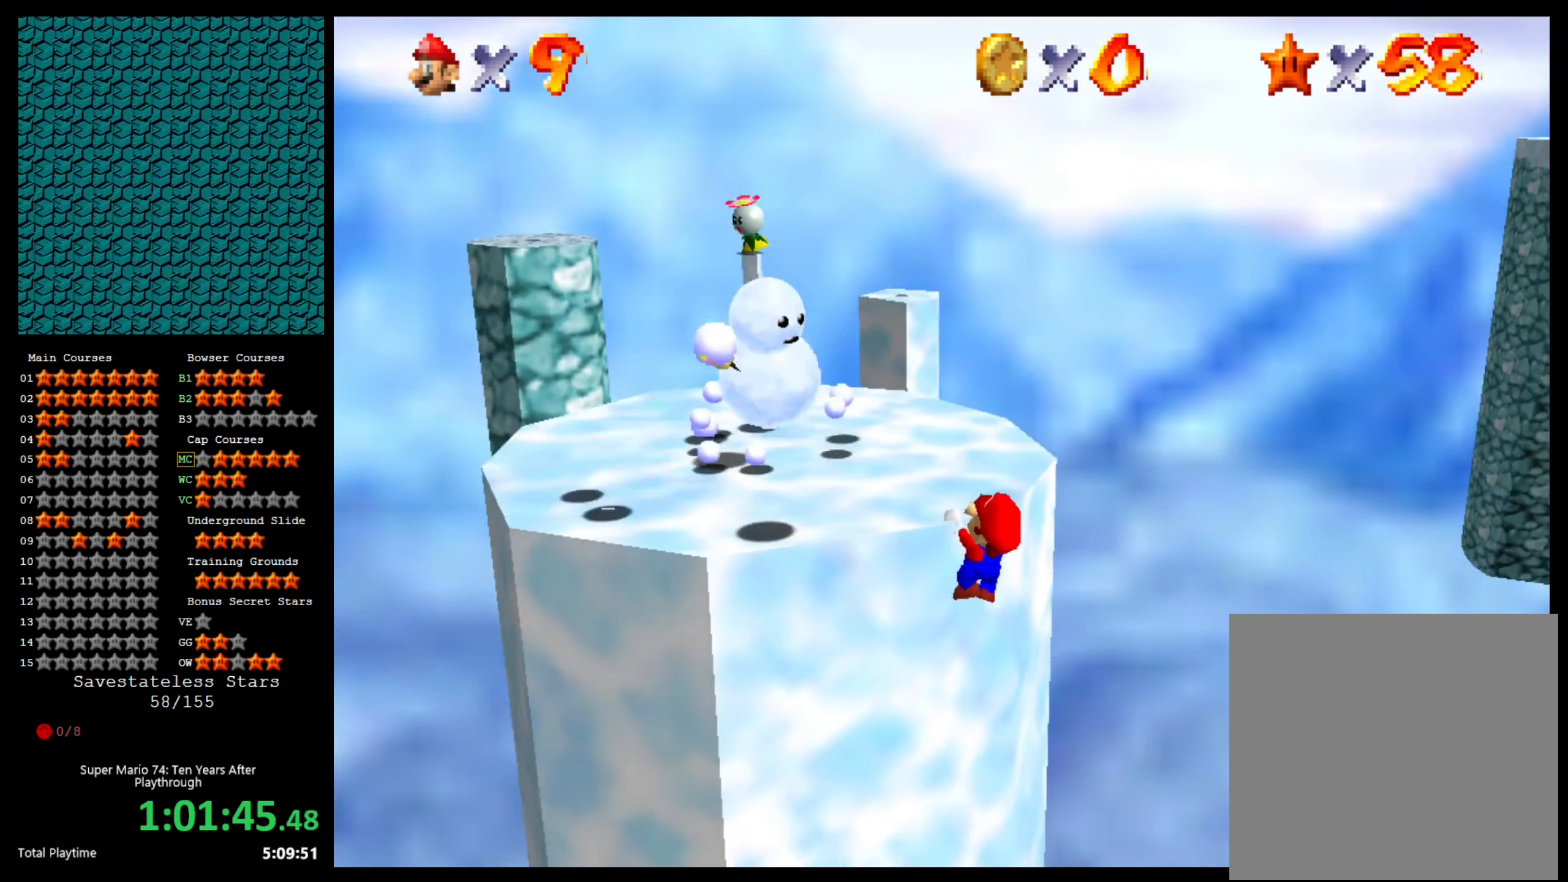
{"buttons": ["DPAD_RIGHT"], "left_stick": "center", "right_stick": "center", "events": [[33, "DPAD_RIGHT", "down"]]}
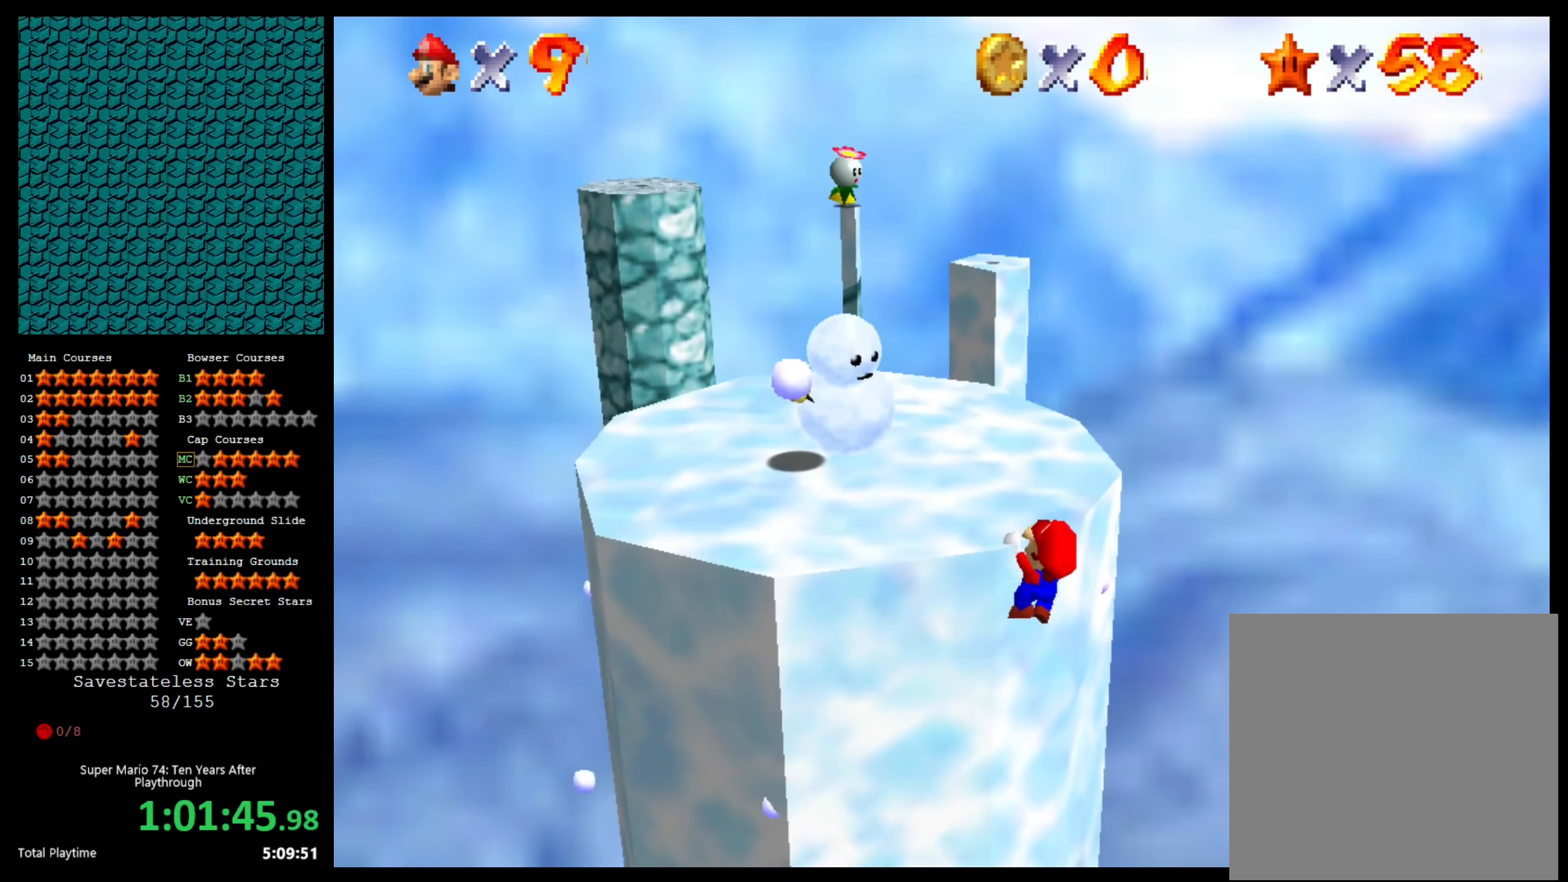
{"buttons": [], "left_stick": "center", "right_stick": "center", "events": [[133, "A", "down"], [200, "A", "up"], [233, "DPAD_RIGHT", "up"]]}
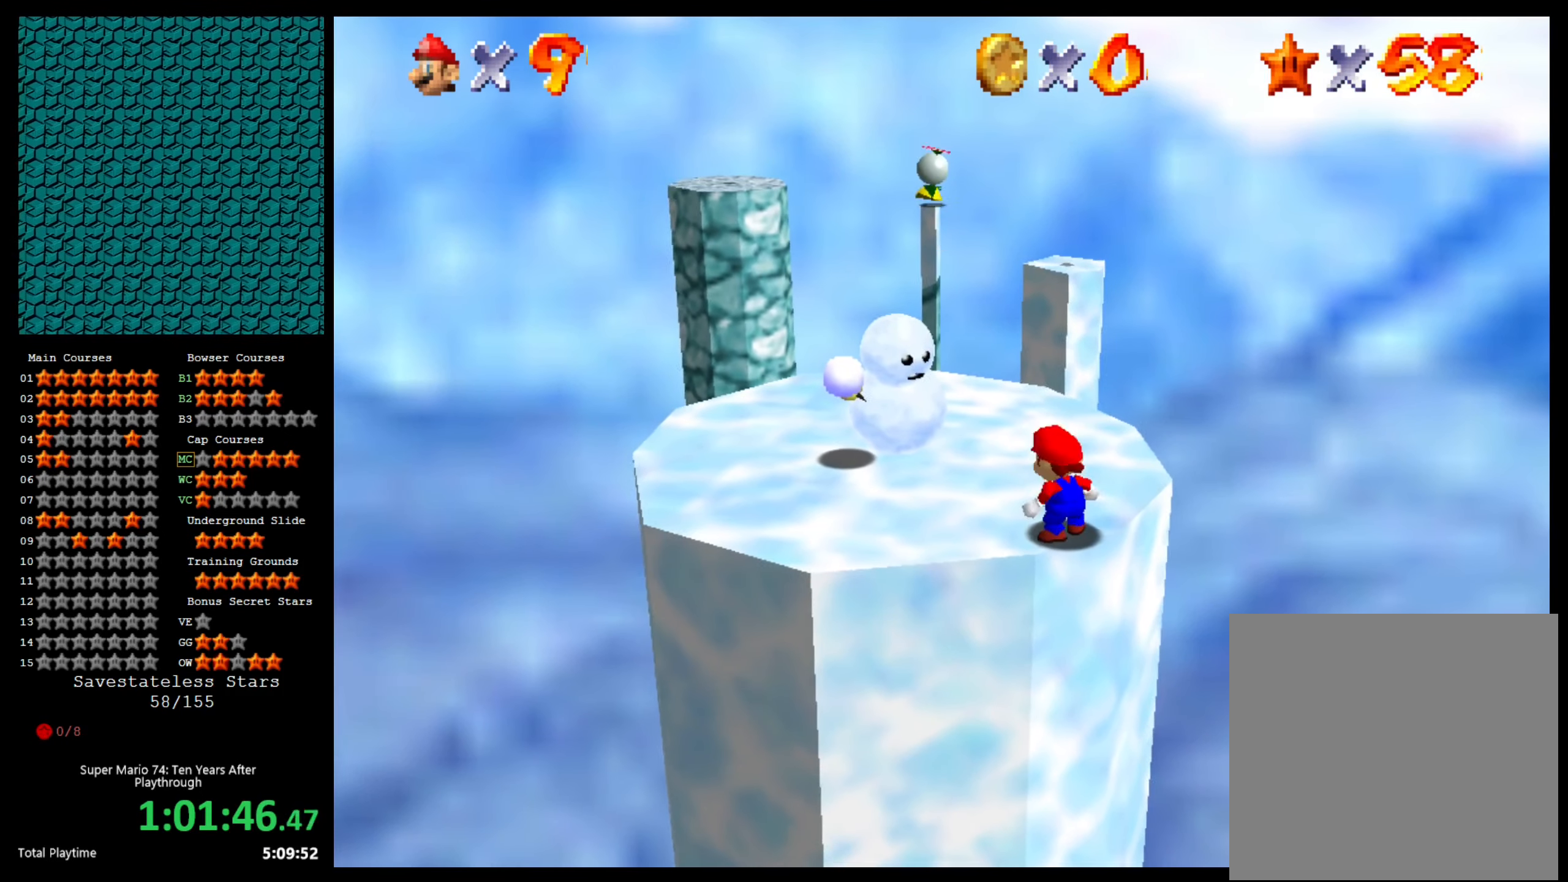
{"buttons": [], "left_stick": "up-left", "right_stick": "center", "events": [[200, "left_stick", "up"], [266, "left_stick", "center"], [333, "A", "down"], [400, "A", "up"], [433, "left_stick", "up-left"]]}
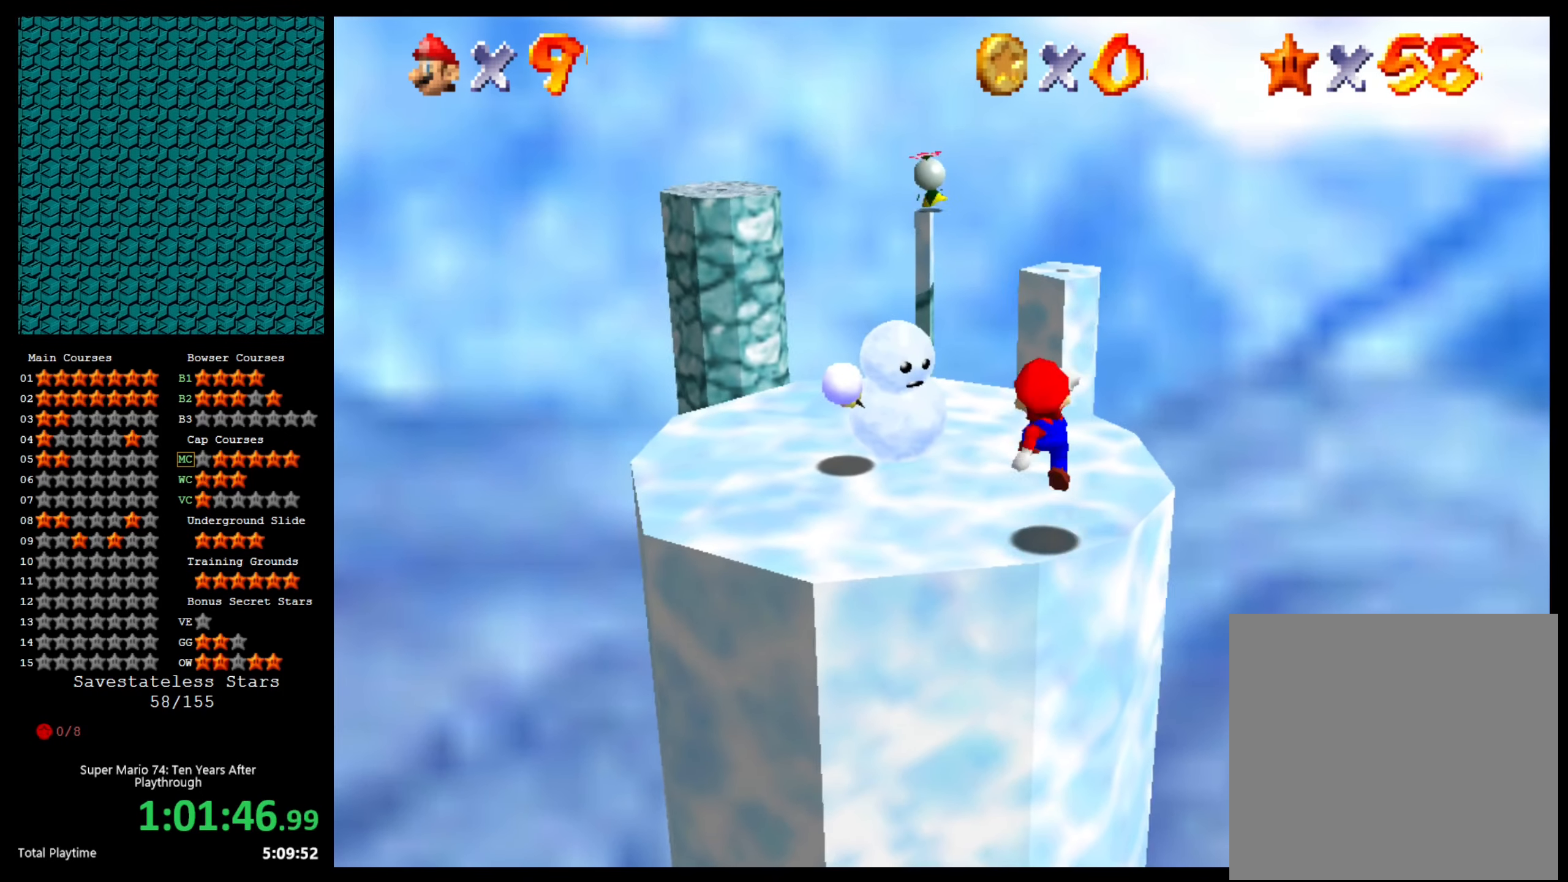
{"buttons": [], "left_stick": "down", "right_stick": "center", "events": [[100, "left_stick", "up"], [300, "A", "down"], [433, "A", "up"], [466, "left_stick", "down"]]}
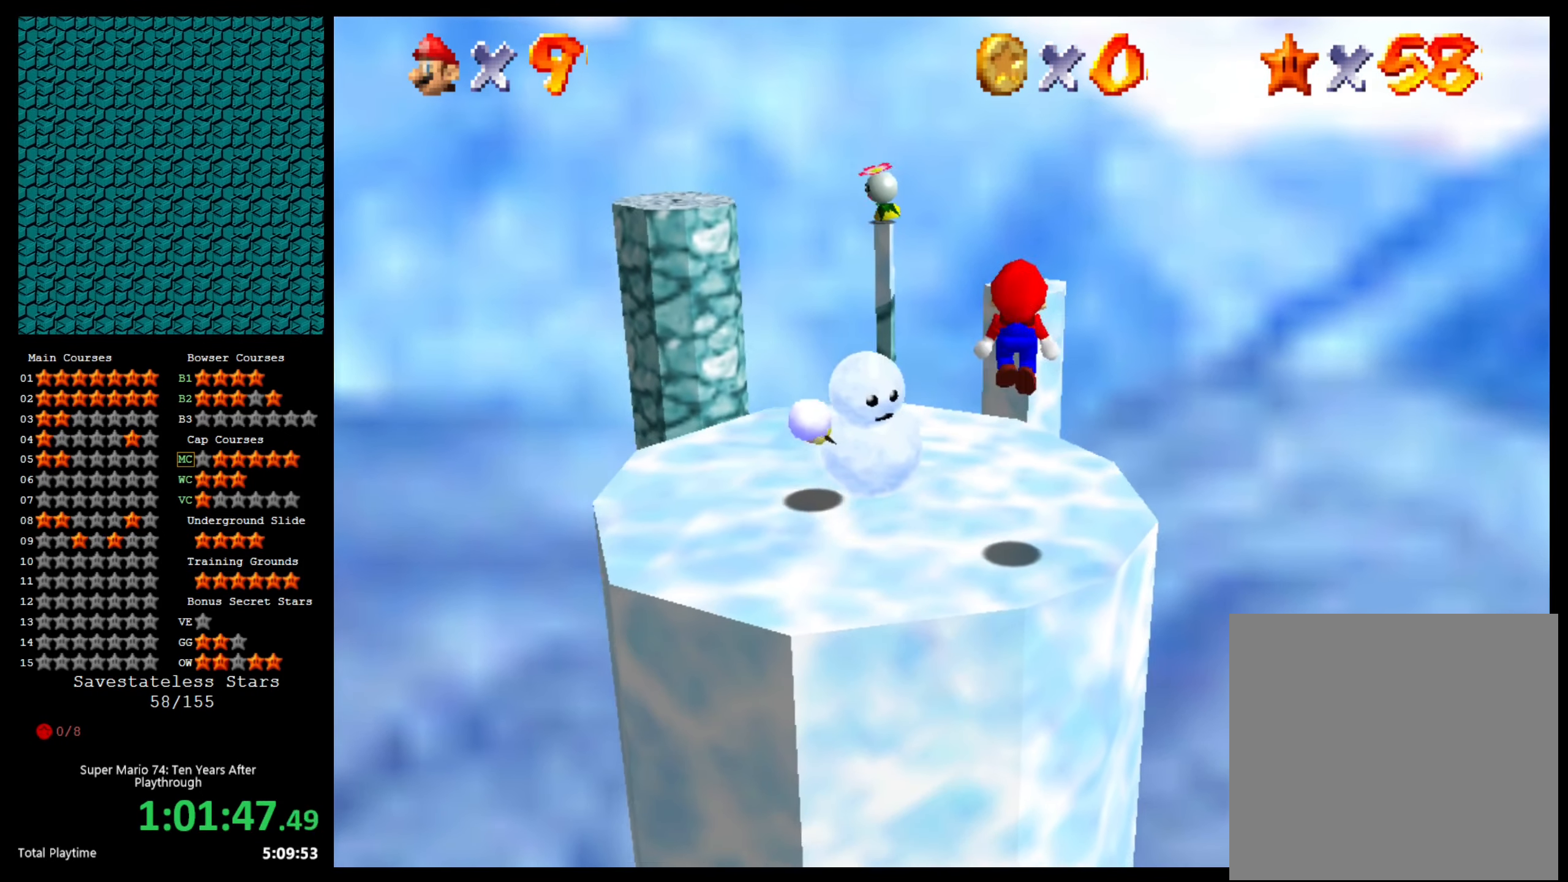
{"buttons": [], "left_stick": "up-left", "right_stick": "center", "events": [[166, "B", "down"], [233, "left_stick", "center"], [266, "B", "up"], [333, "left_stick", "up-right"], [466, "left_stick", "up-left"]]}
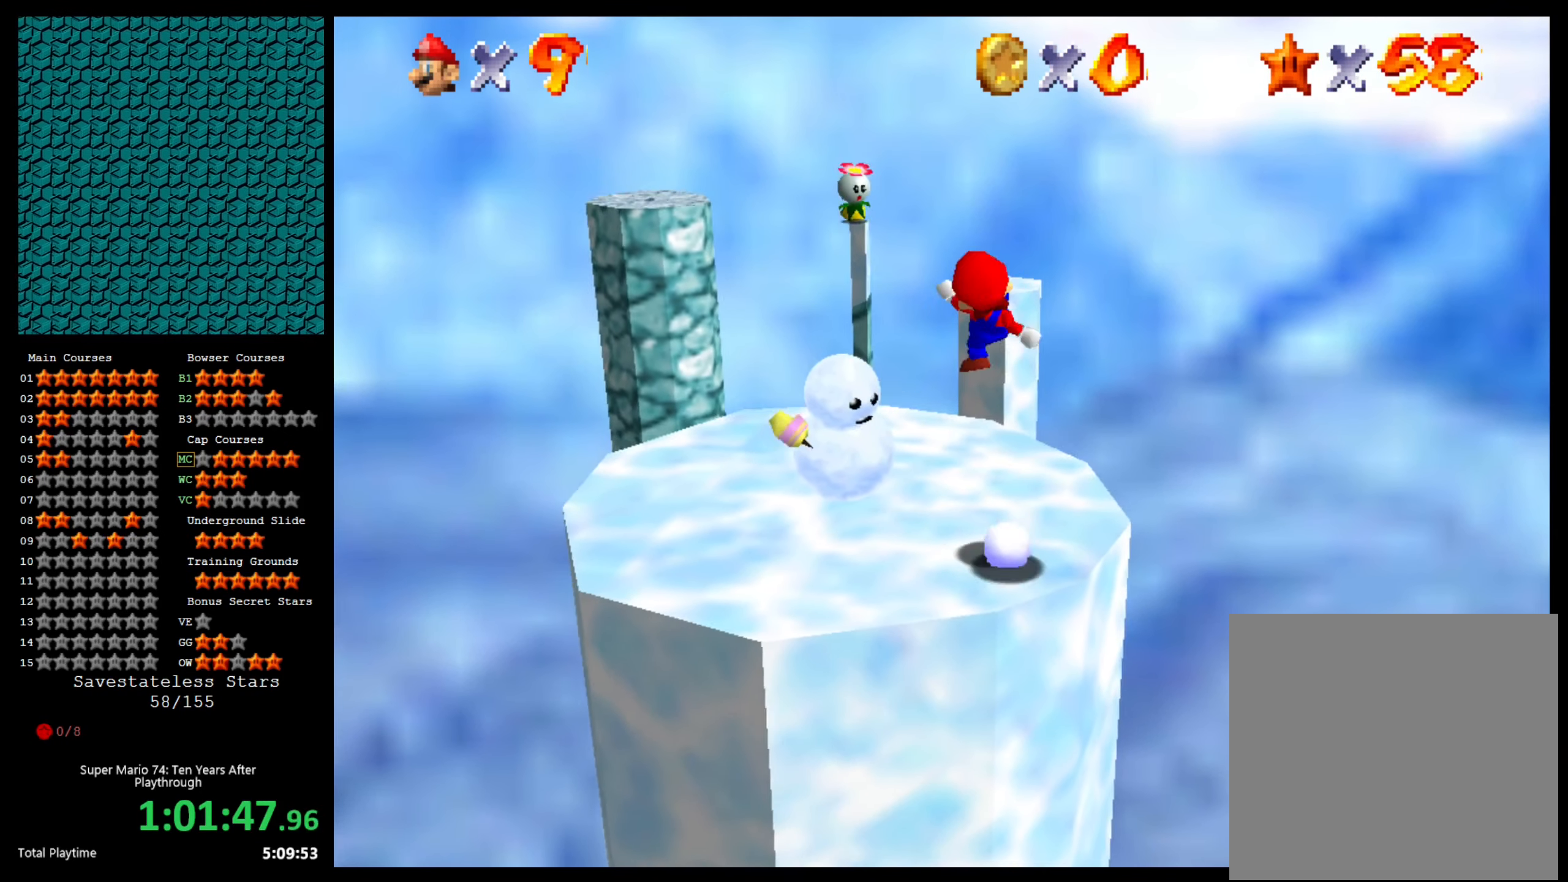
{"buttons": [], "left_stick": "center", "right_stick": "center", "events": [[133, "left_stick", "down"], [300, "left_stick", "center"]]}
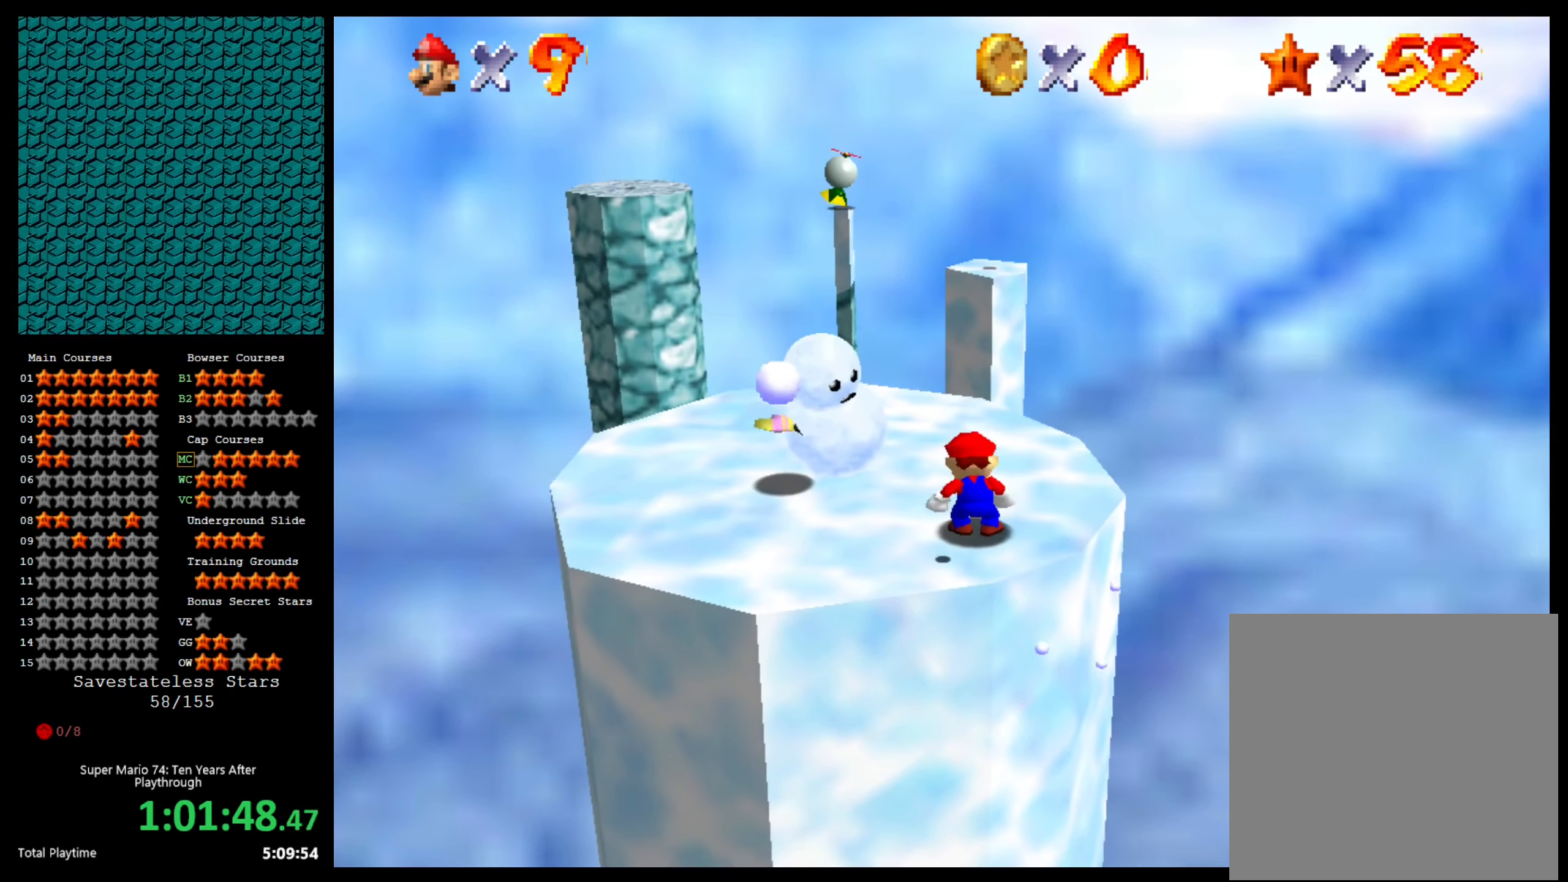
{"buttons": [], "left_stick": "center", "right_stick": "center", "events": [[100, "A", "down"], [167, "A", "up"], [200, "left_stick", "down"], [434, "left_stick", "center"]]}
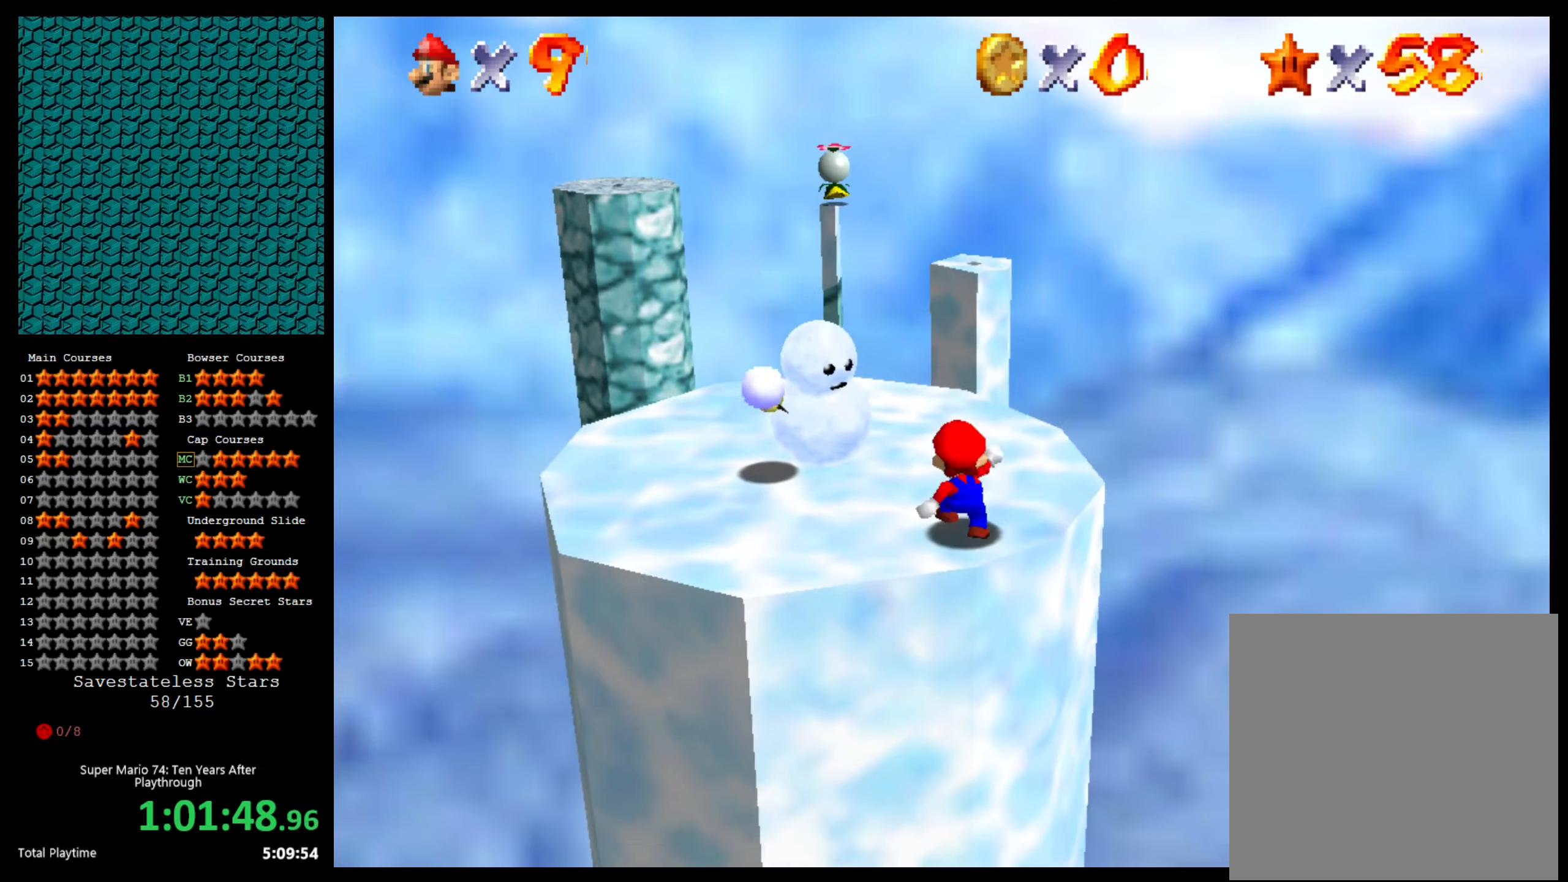
{"buttons": ["A"], "left_stick": "up", "right_stick": "center", "events": [[200, "left_stick", "up"], [467, "A", "down"]]}
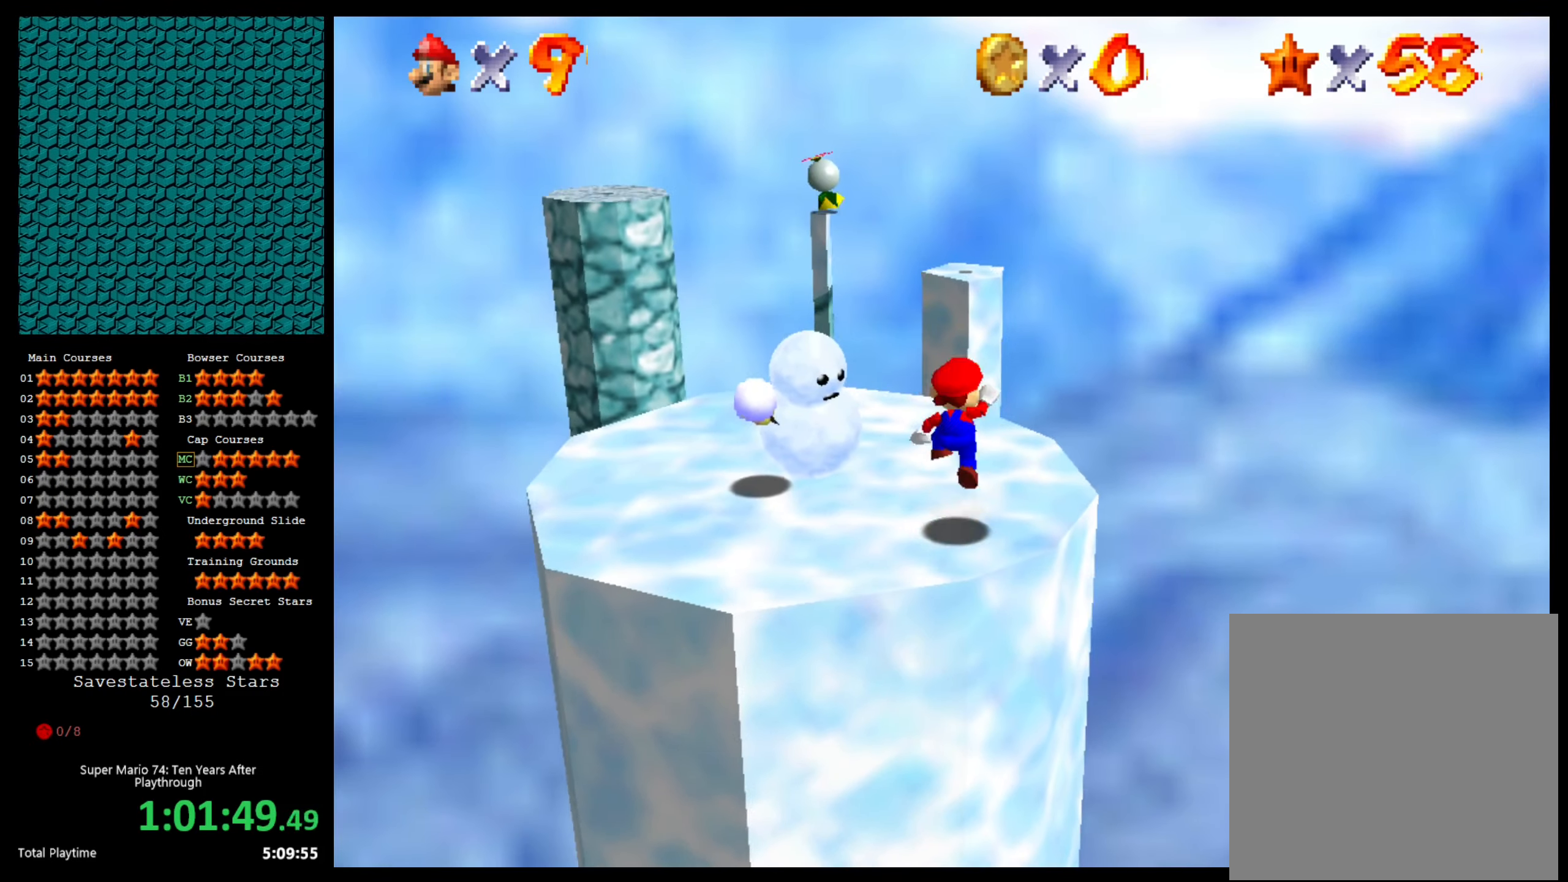
{"buttons": [], "left_stick": "up", "right_stick": "center", "events": [[434, "A", "up"]]}
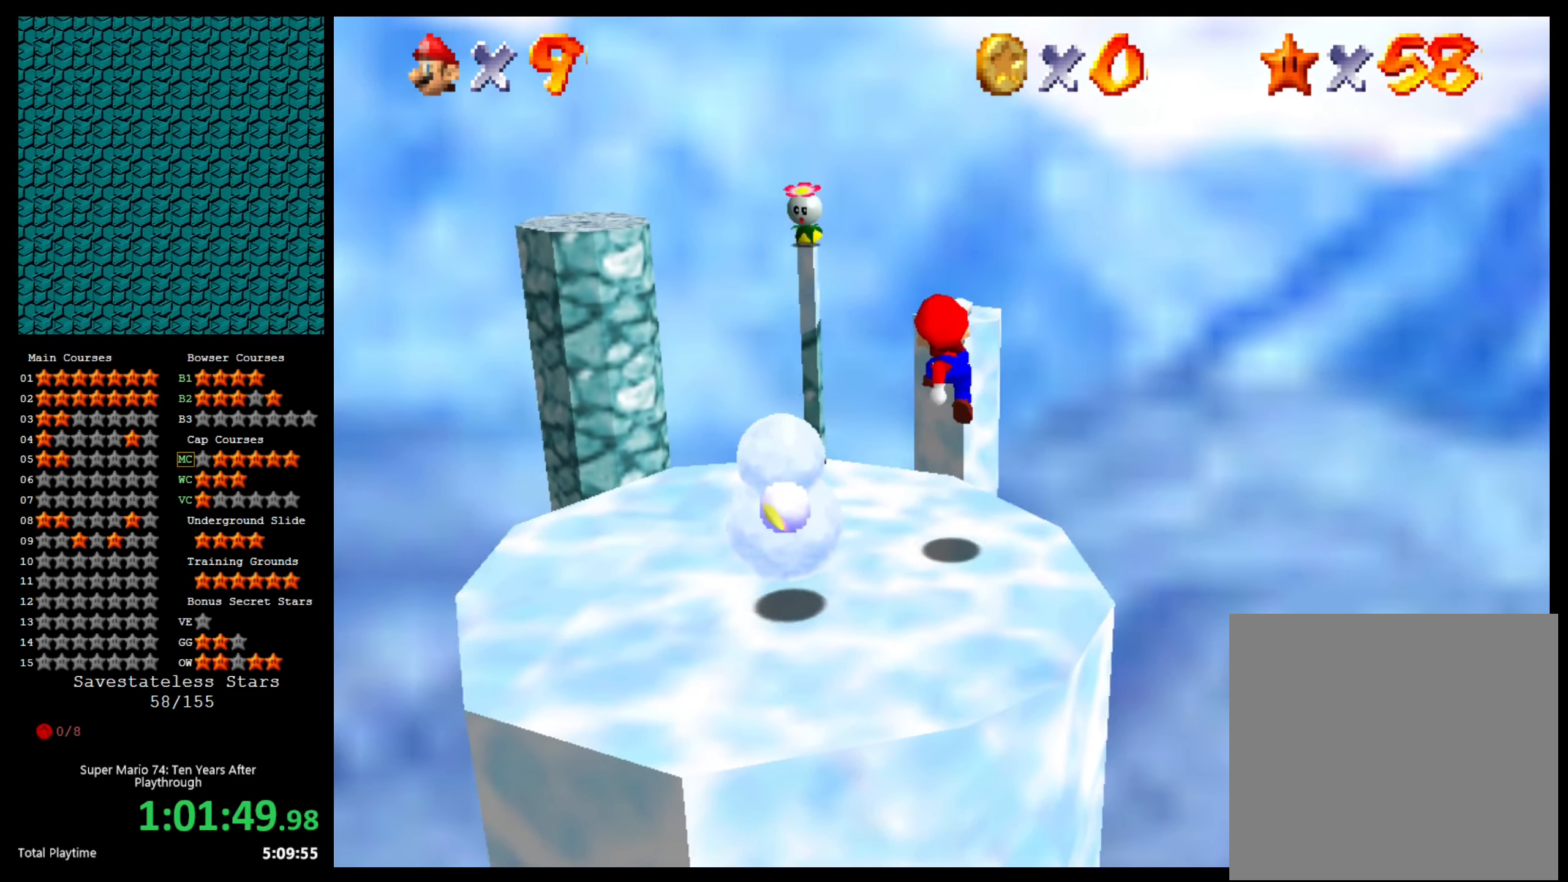
{"buttons": ["A"], "left_stick": "up", "right_stick": "center", "events": [[334, "A", "down"]]}
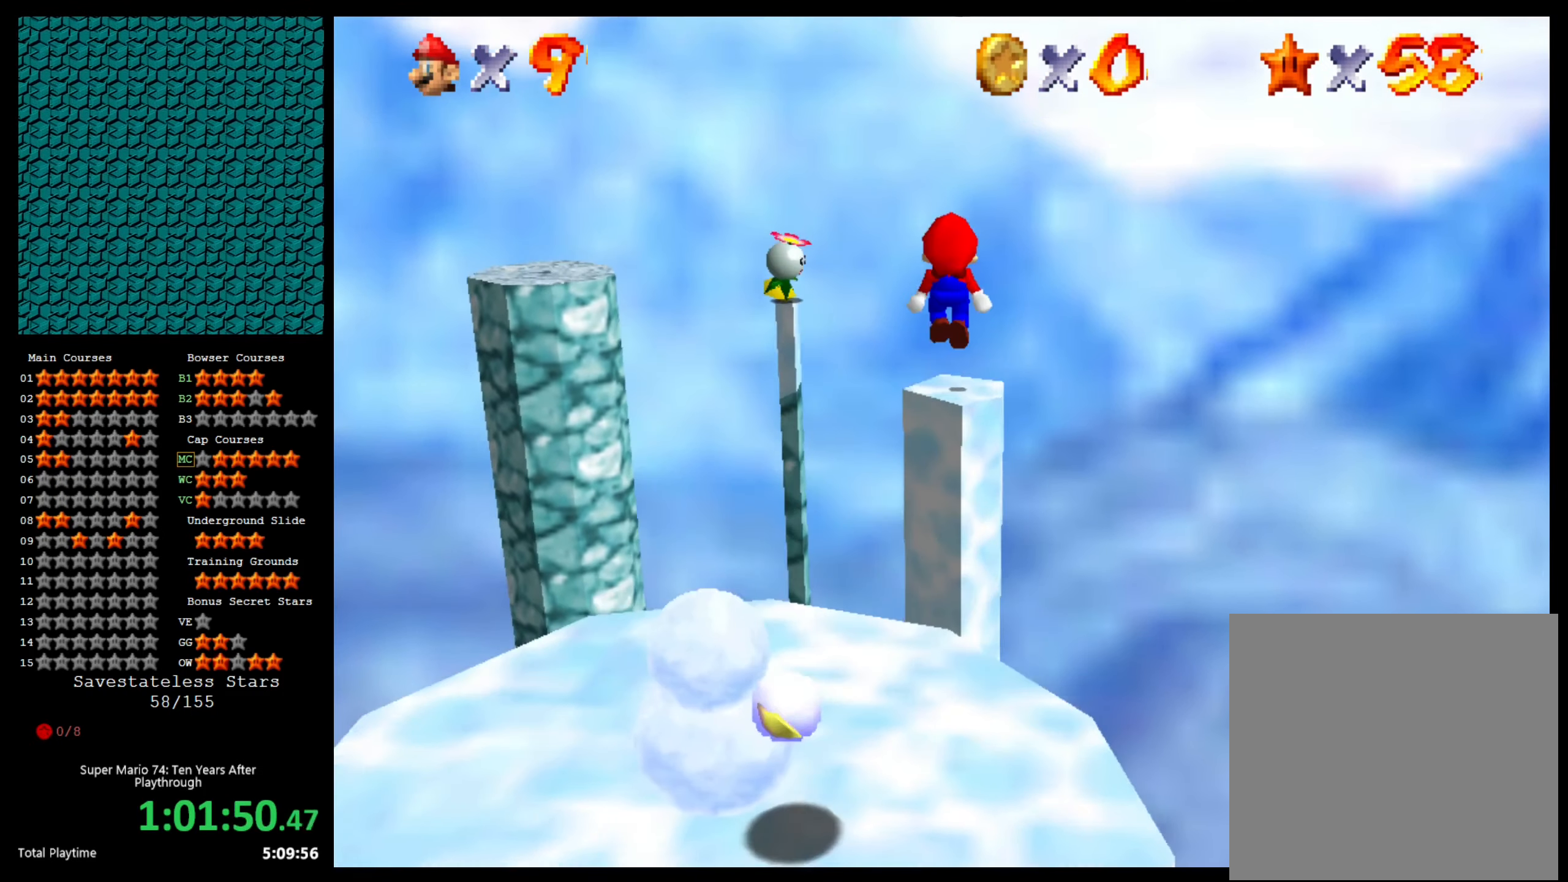
{"buttons": ["A"], "left_stick": "up", "right_stick": "center", "events": []}
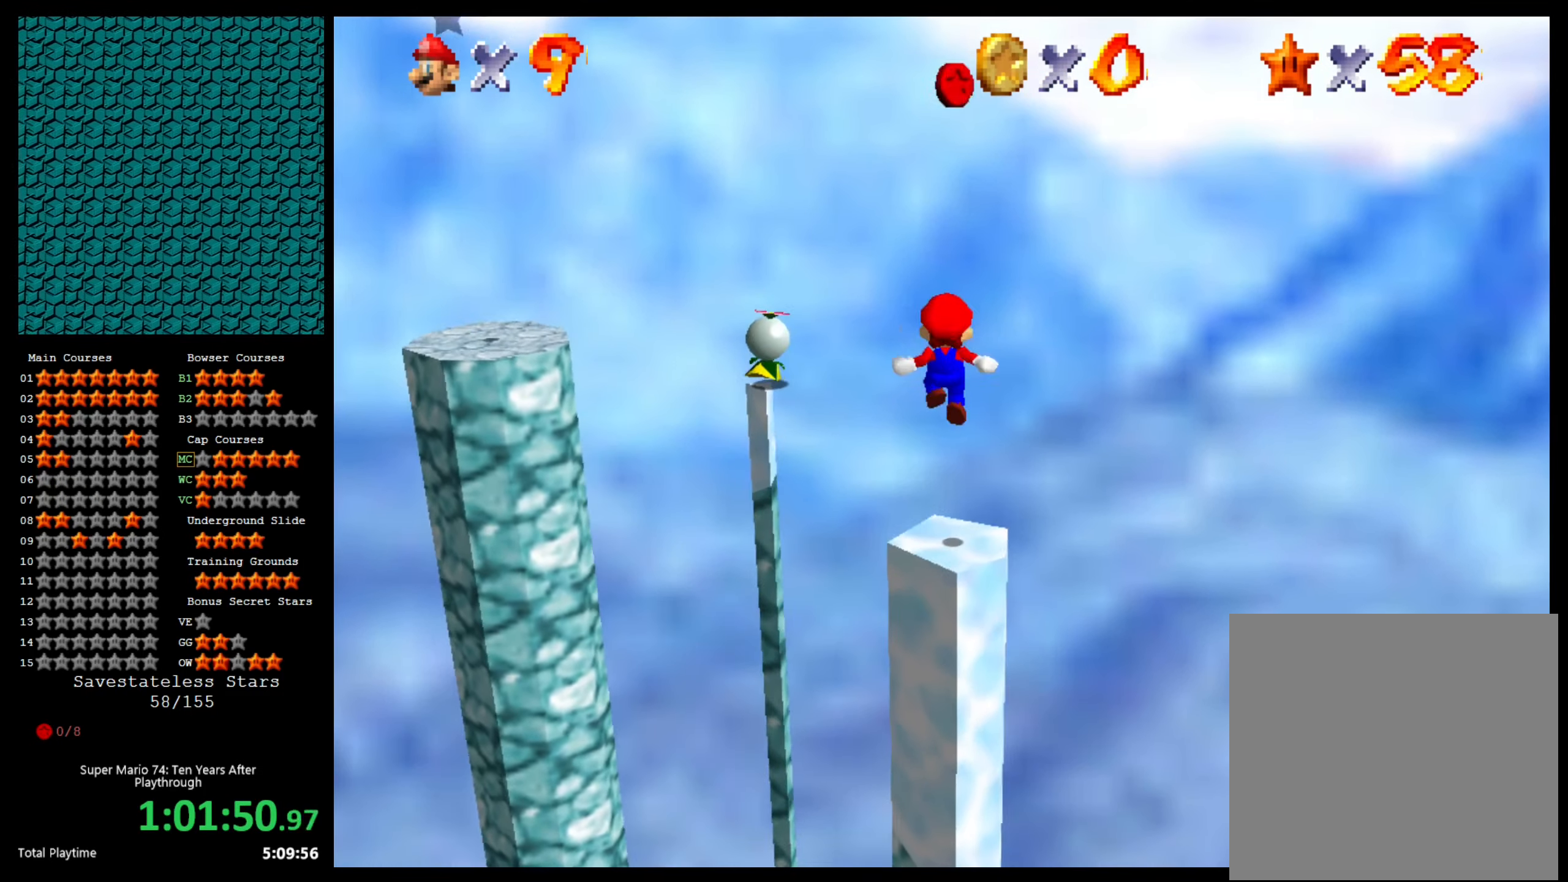
{"buttons": ["A"], "left_stick": "down", "right_stick": "center", "events": [[234, "A", "up"], [434, "A", "down"], [500, "left_stick", "down"]]}
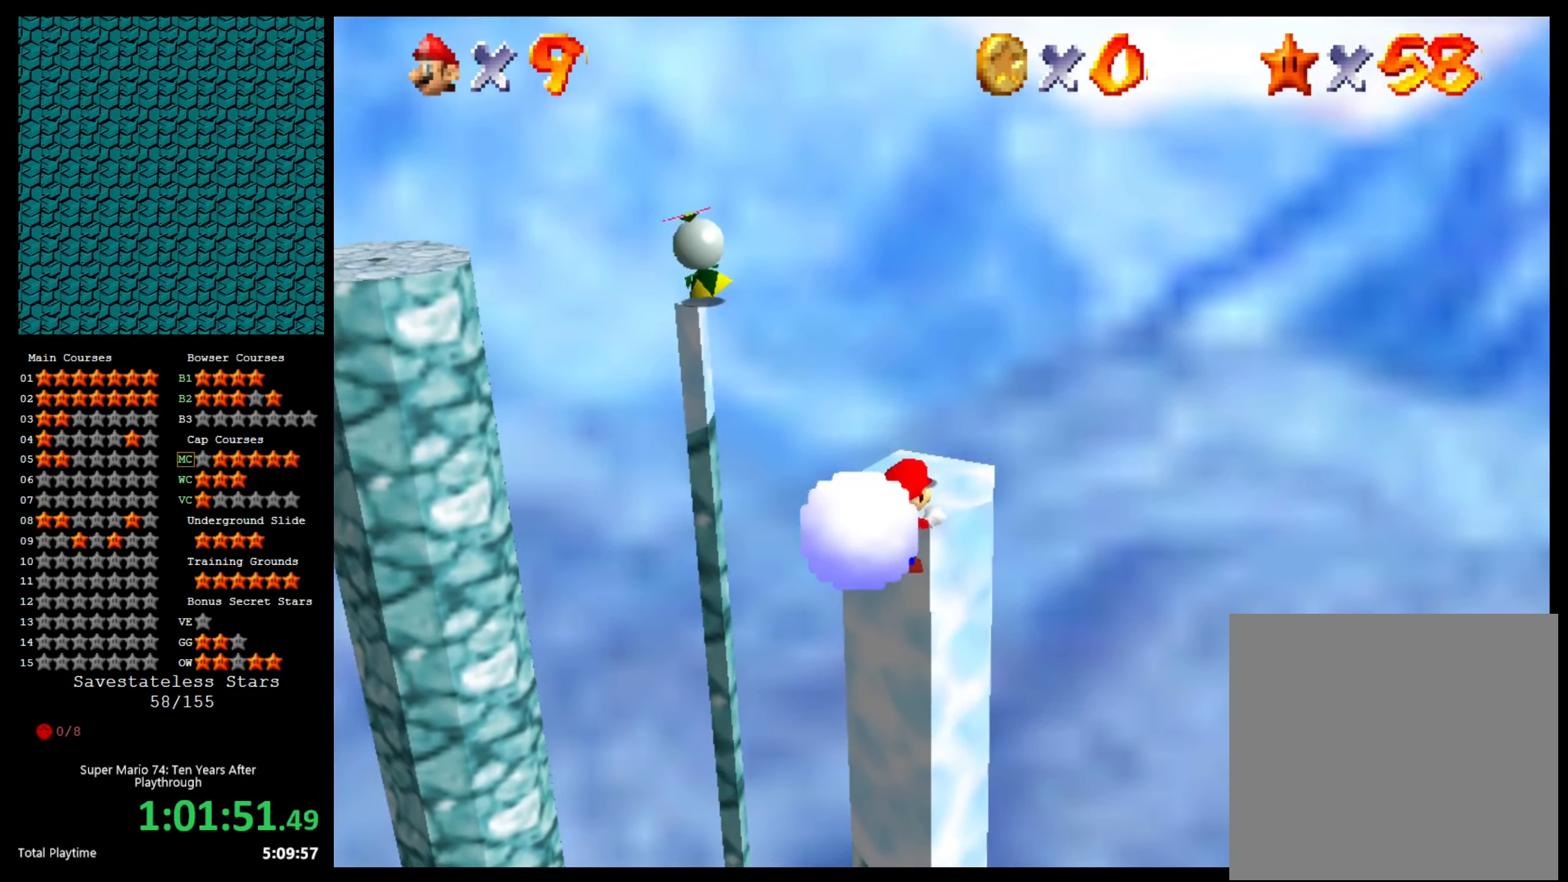
{"buttons": [], "left_stick": "up-left", "right_stick": "center", "events": [[134, "left_stick", "center"], [200, "A", "up"], [367, "right_stick", "left"], [400, "left_stick", "up"], [467, "left_stick", "up-left"], [500, "right_stick", "center"]]}
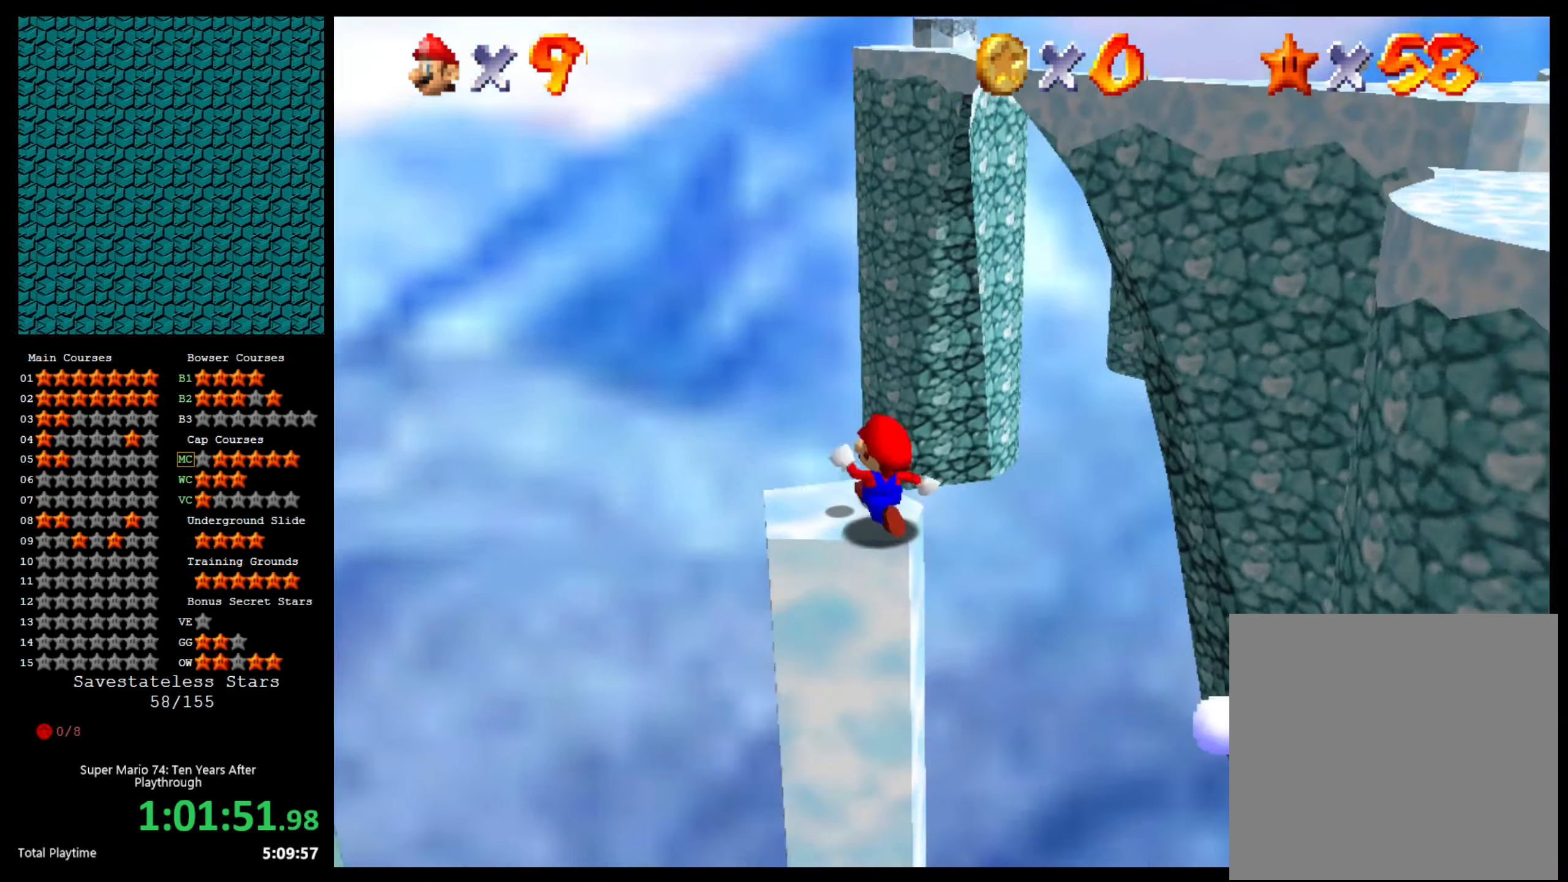
{"buttons": [], "left_stick": "down-left", "right_stick": "left", "events": [[67, "left_stick", "center"], [67, "right_stick", "left"], [167, "right_stick", "center"], [234, "right_stick", "left"], [367, "left_stick", "down-left"]]}
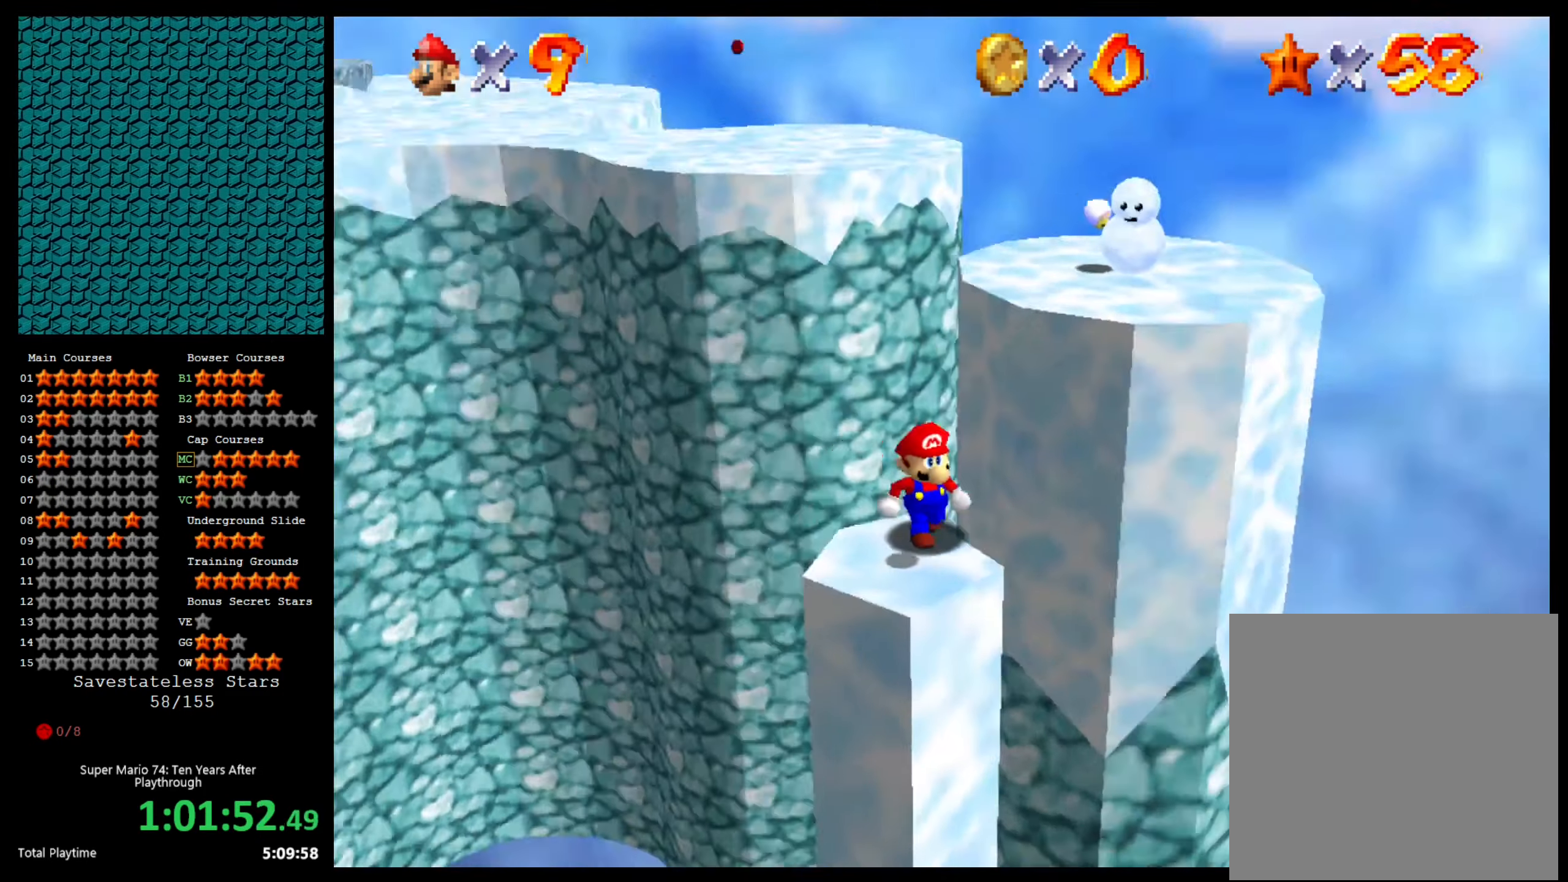
{"buttons": [], "left_stick": "center", "right_stick": "center", "events": [[34, "right_stick", "center"], [334, "left_stick", "center"]]}